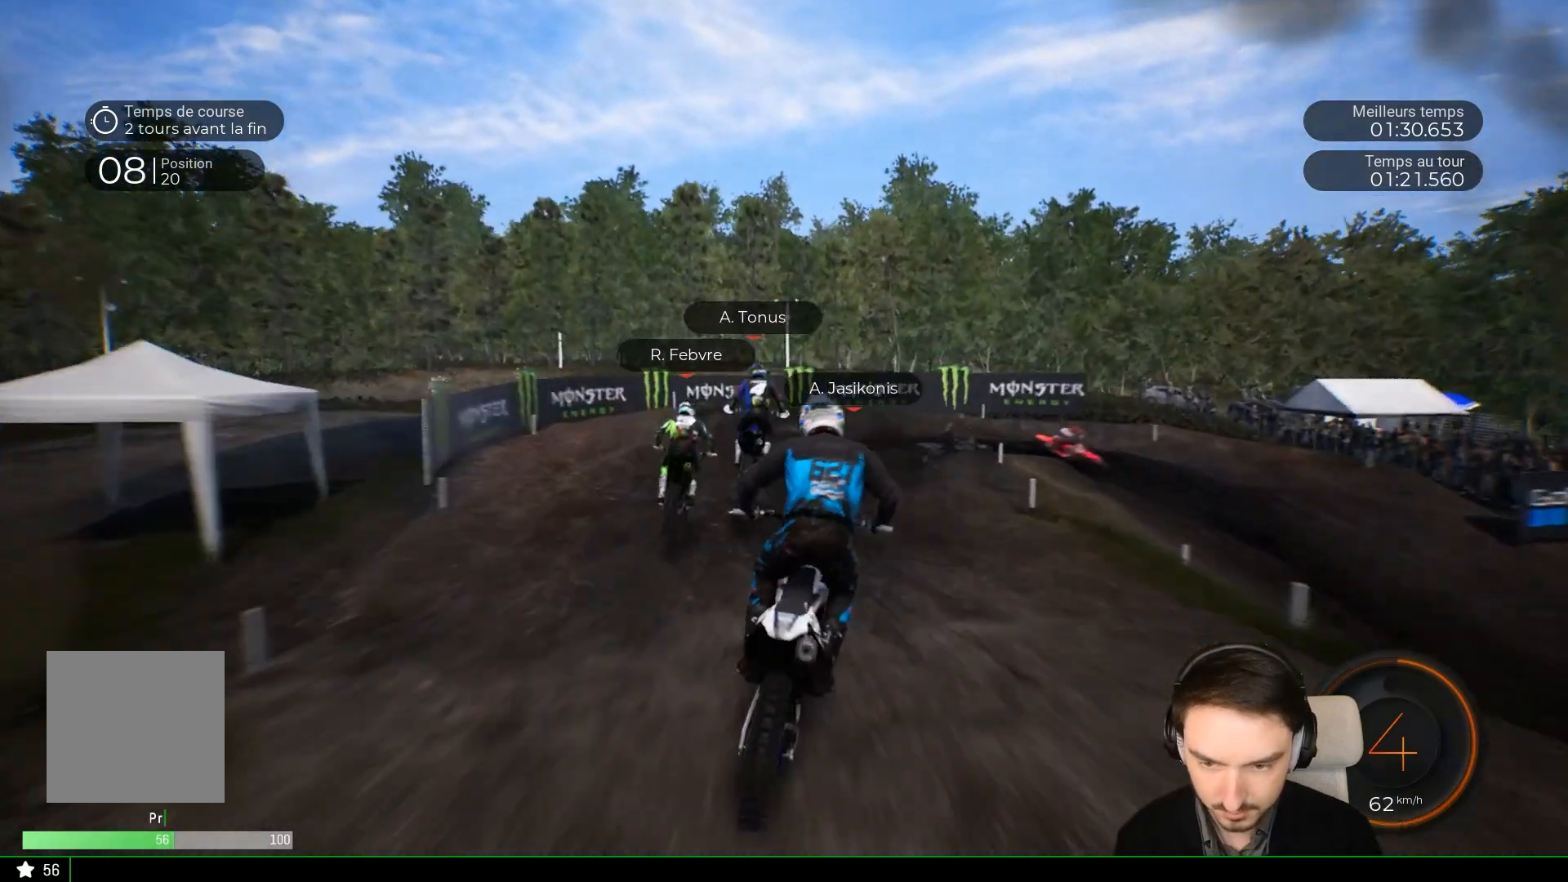
Gameplay with a controller (Xbox layout); each line is a JSON object with the inputs held at the frame after it. "events" lists button and stick changes between this image and that frame as [ms after this image, input, new state], when the widget could be followed in between. Not read: L3 R3.
{"buttons": ["L2"], "left_stick": "right", "right_stick": "right", "events": [[50, "left_stick", "right"], [67, "R2", "up"], [333, "right_stick", "right"], [450, "L2", "down"]]}
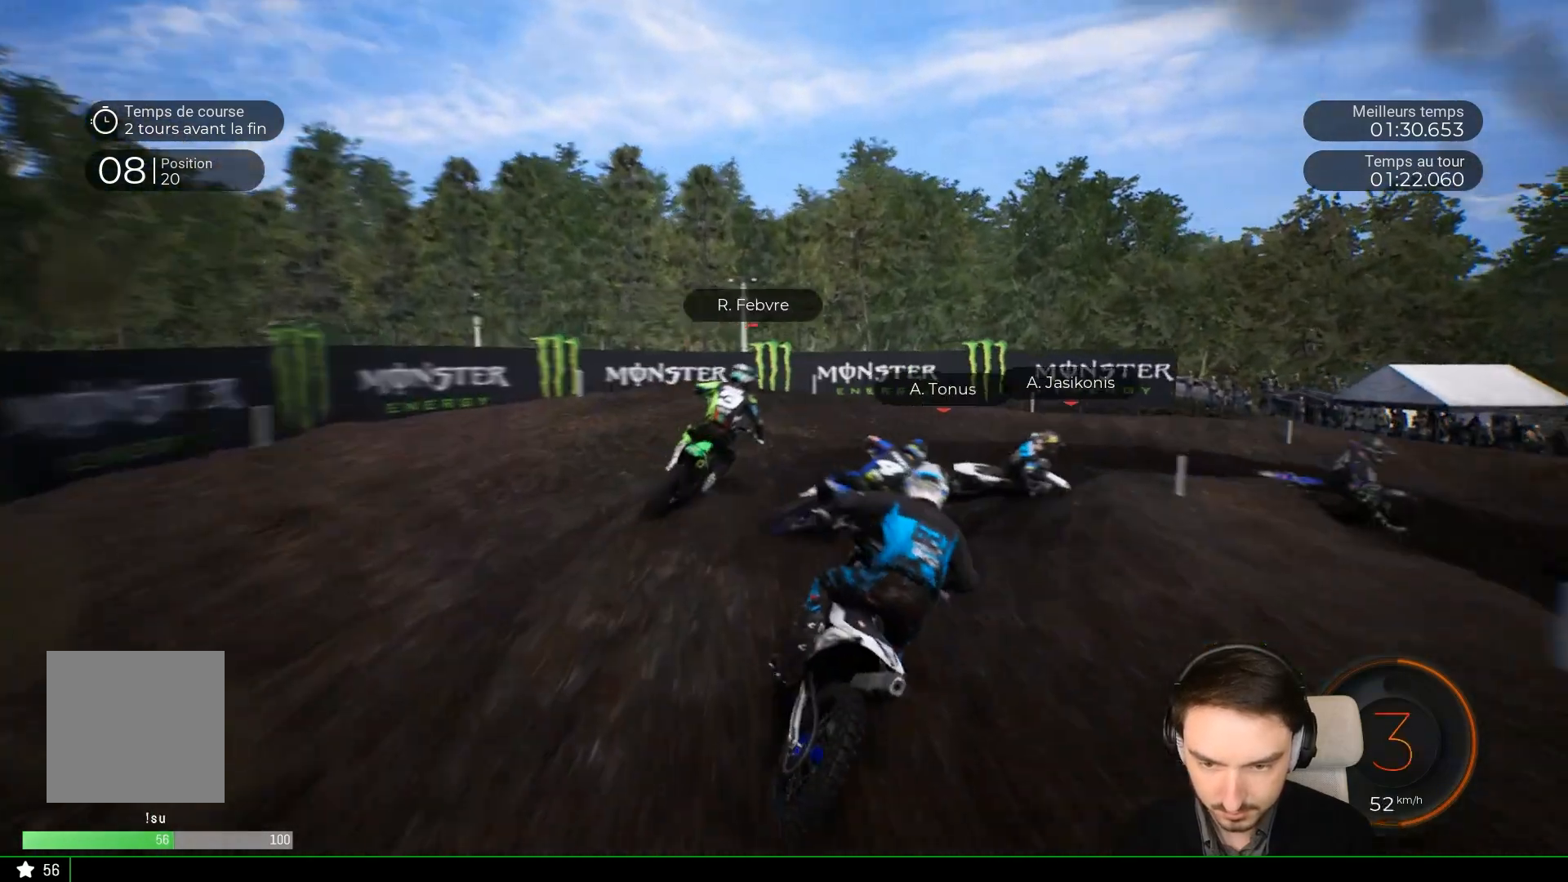
{"buttons": [], "left_stick": "right", "right_stick": "center", "events": [[250, "L2", "up"], [500, "right_stick", "center"]]}
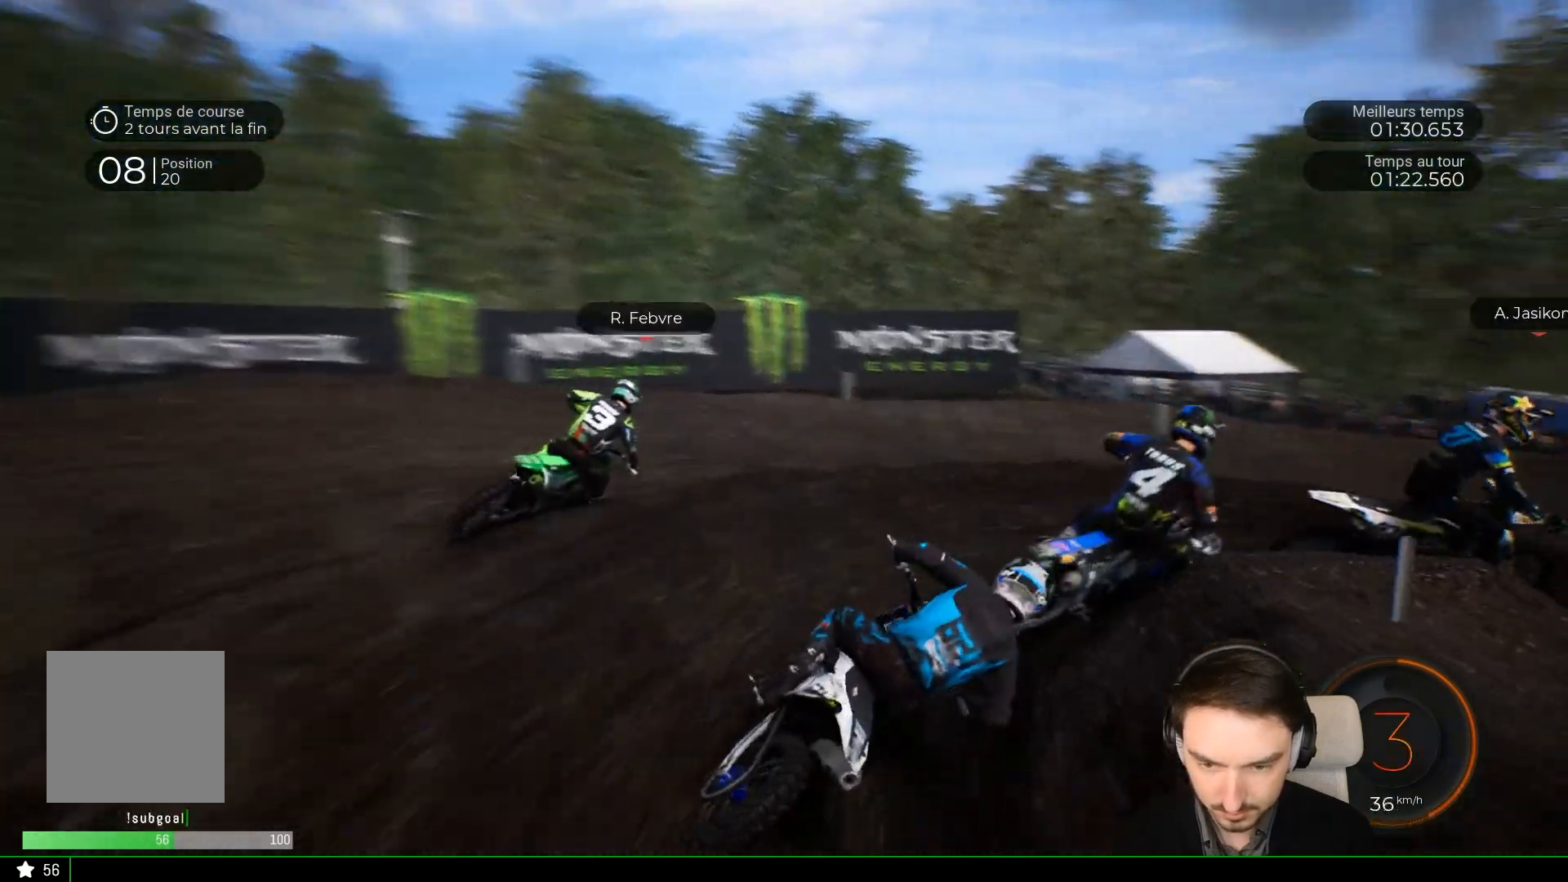
{"buttons": [], "left_stick": "right", "right_stick": "center", "events": []}
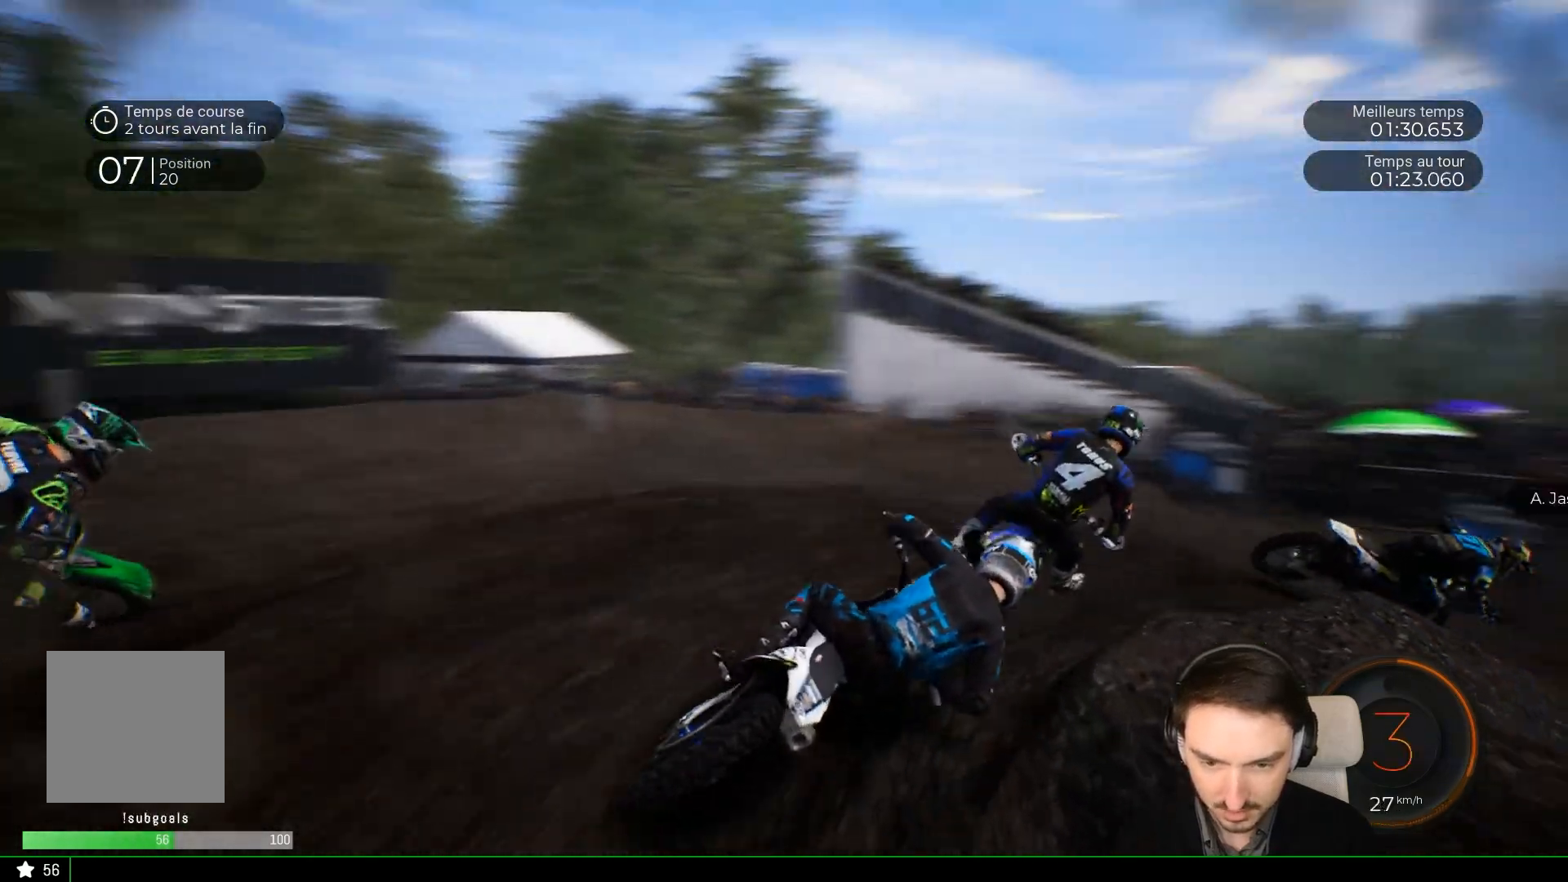
{"buttons": ["R2"], "left_stick": "right", "right_stick": "center", "events": [[50, "R2", "down"]]}
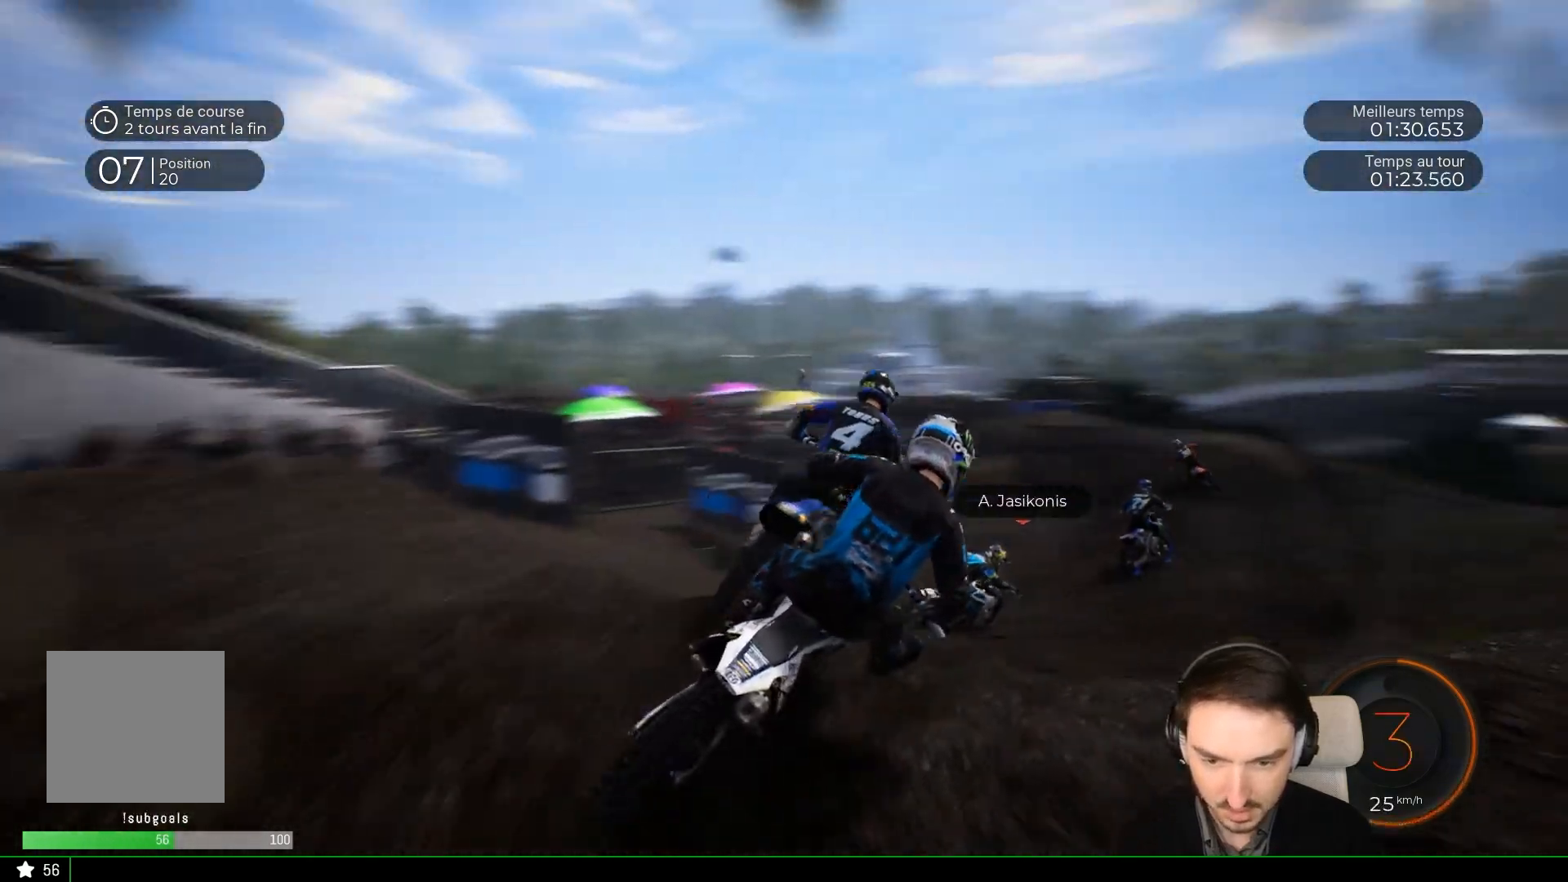
{"buttons": ["R2"], "left_stick": "center", "right_stick": "center", "events": [[133, "left_stick", "center"]]}
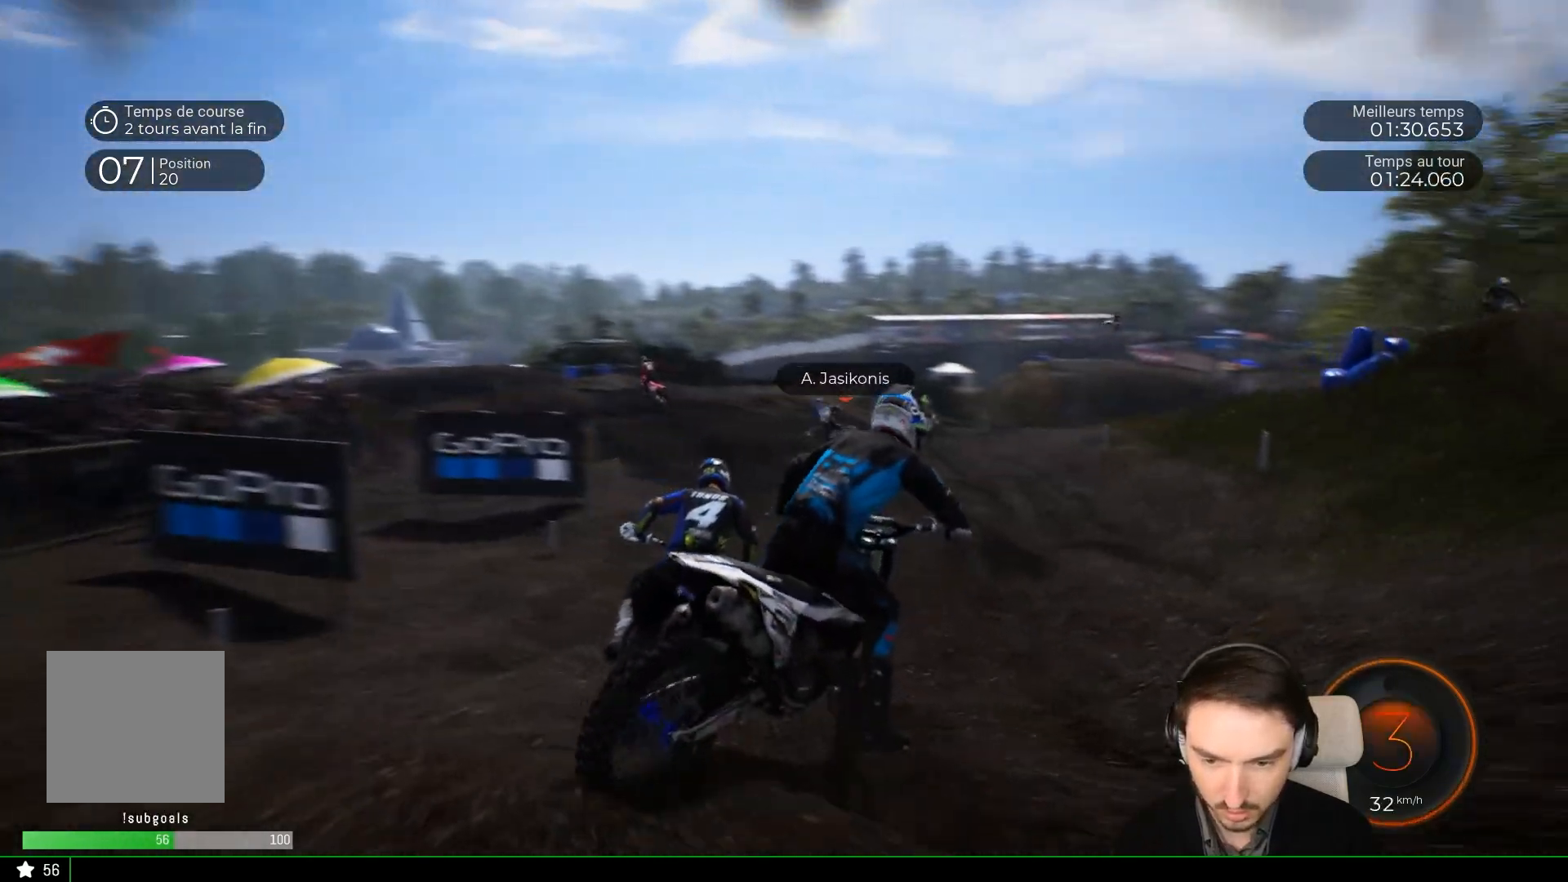
{"buttons": ["R2"], "left_stick": "center", "right_stick": "center", "events": [[133, "left_stick", "left"], [350, "left_stick", "center"]]}
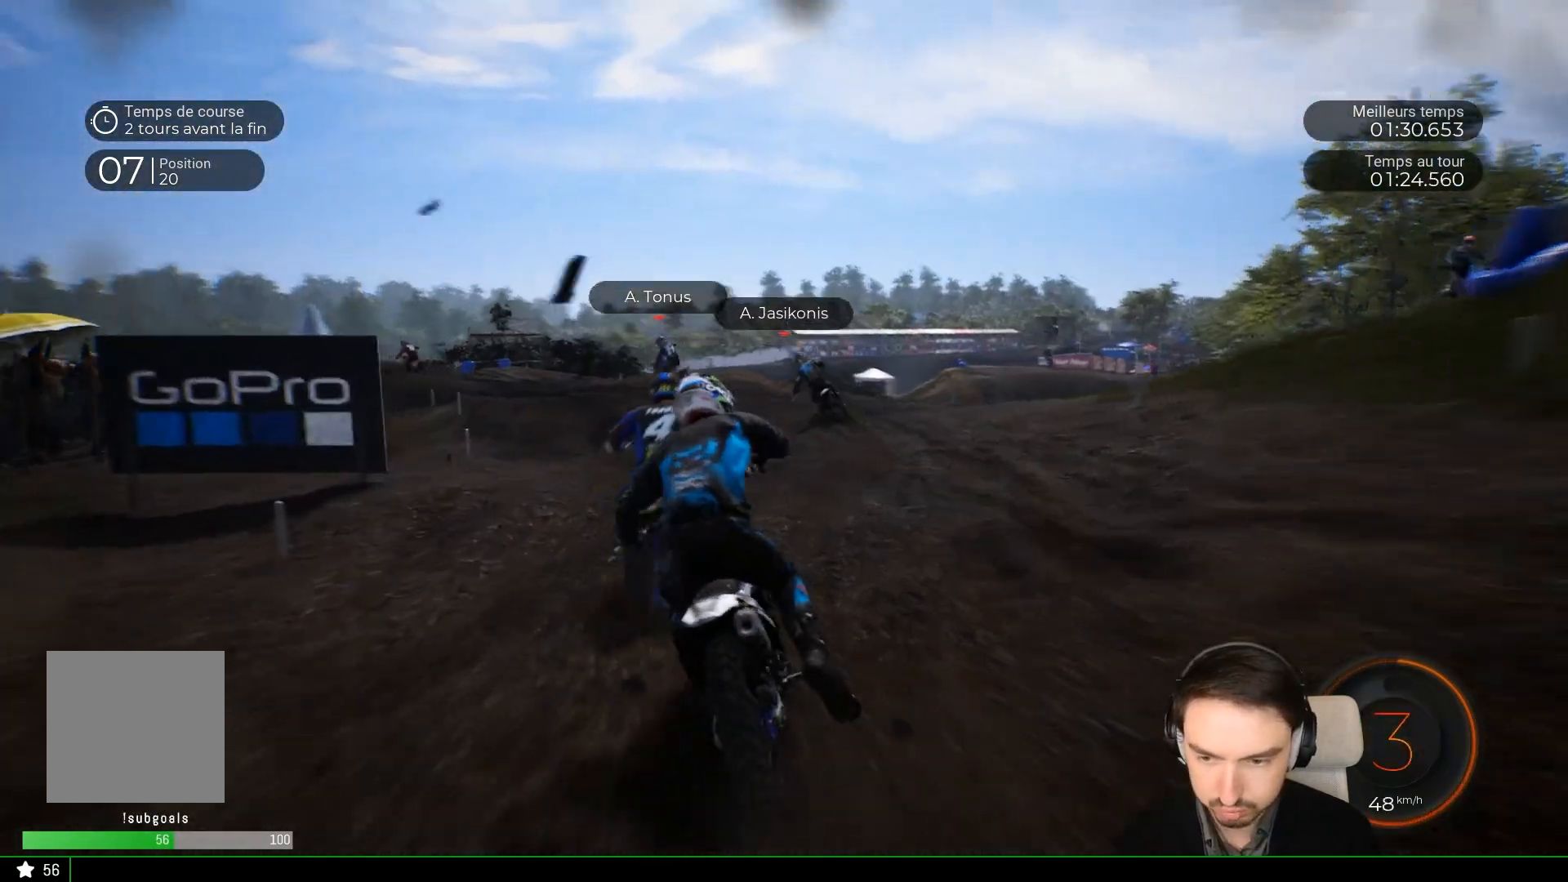
{"buttons": ["R2"], "left_stick": "left", "right_stick": "center", "events": [[17, "left_stick", "left"]]}
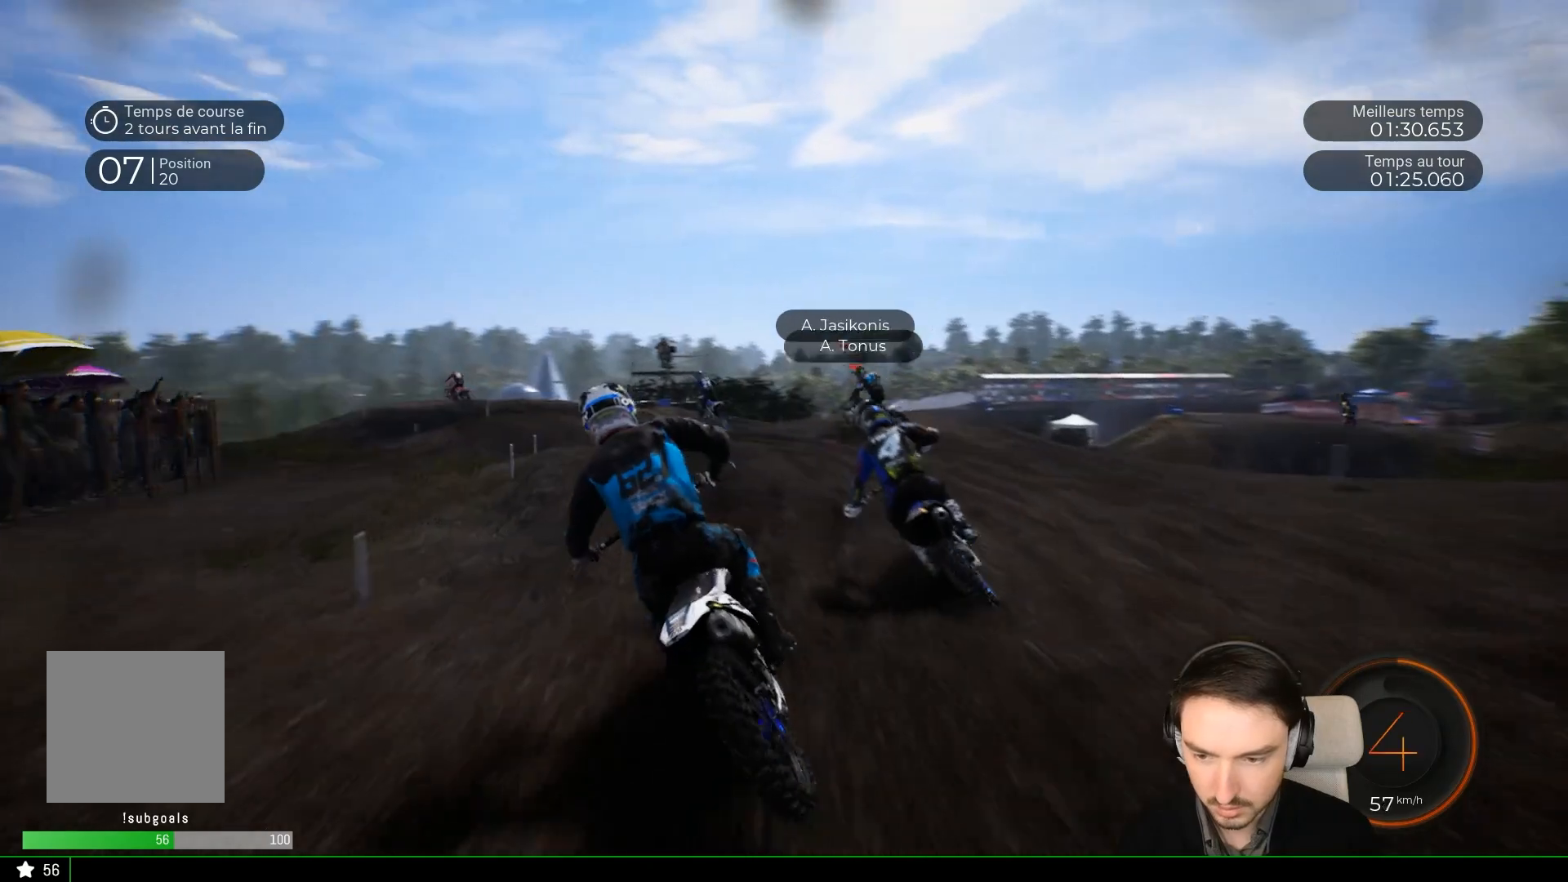
{"buttons": ["R2"], "left_stick": "down-left", "right_stick": "down", "events": [[217, "right_stick", "down"], [467, "left_stick", "down-left"]]}
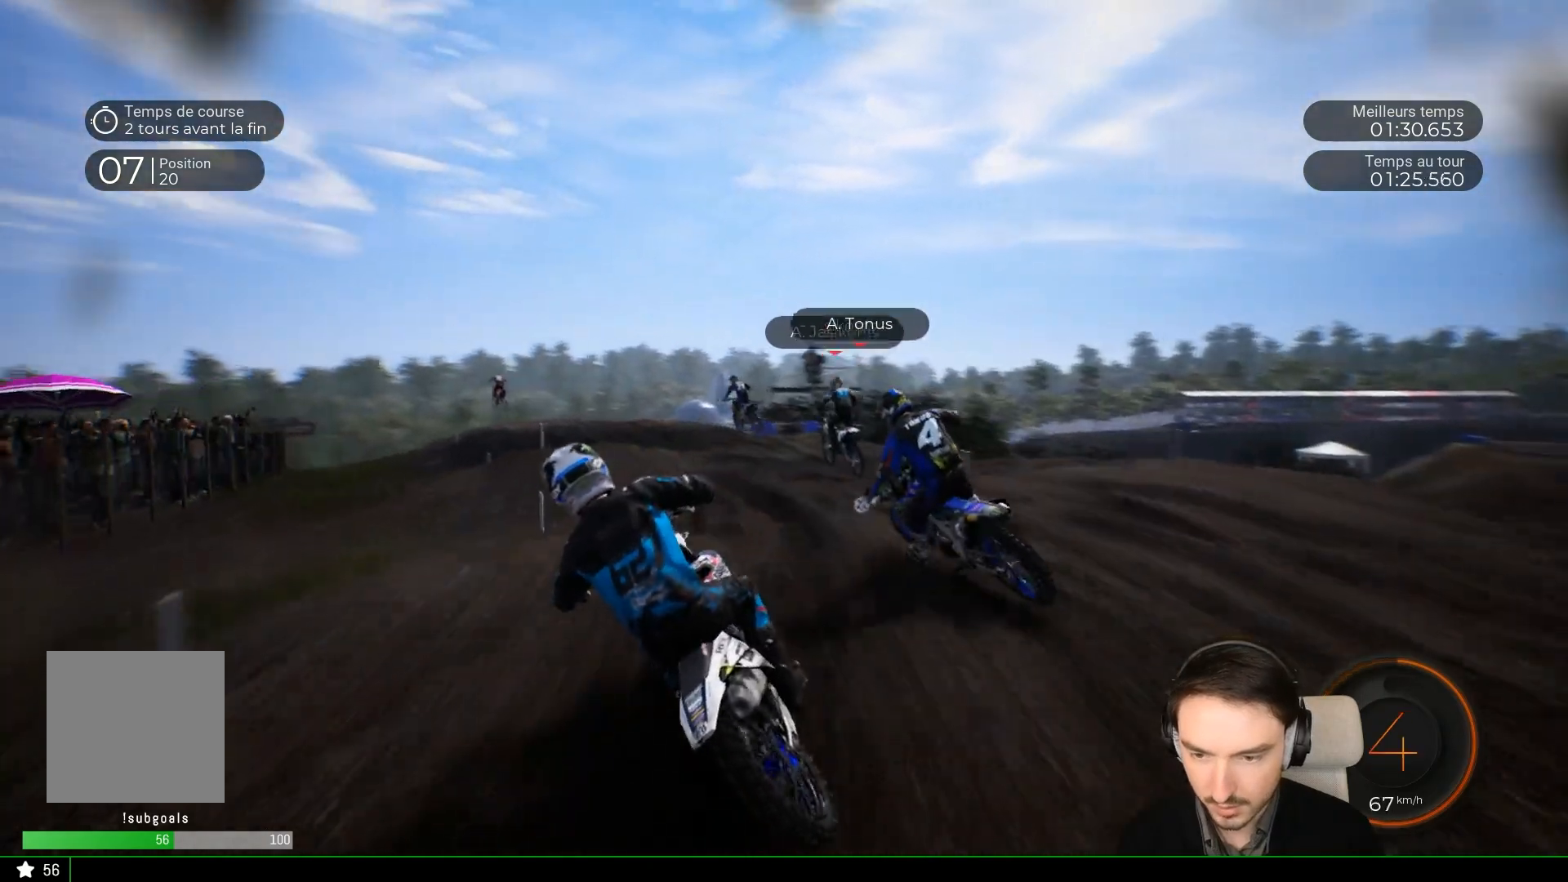
{"buttons": ["R2"], "left_stick": "left", "right_stick": "down", "events": [[167, "left_stick", "center"], [167, "right_stick", "center"], [317, "left_stick", "left"], [417, "right_stick", "down"]]}
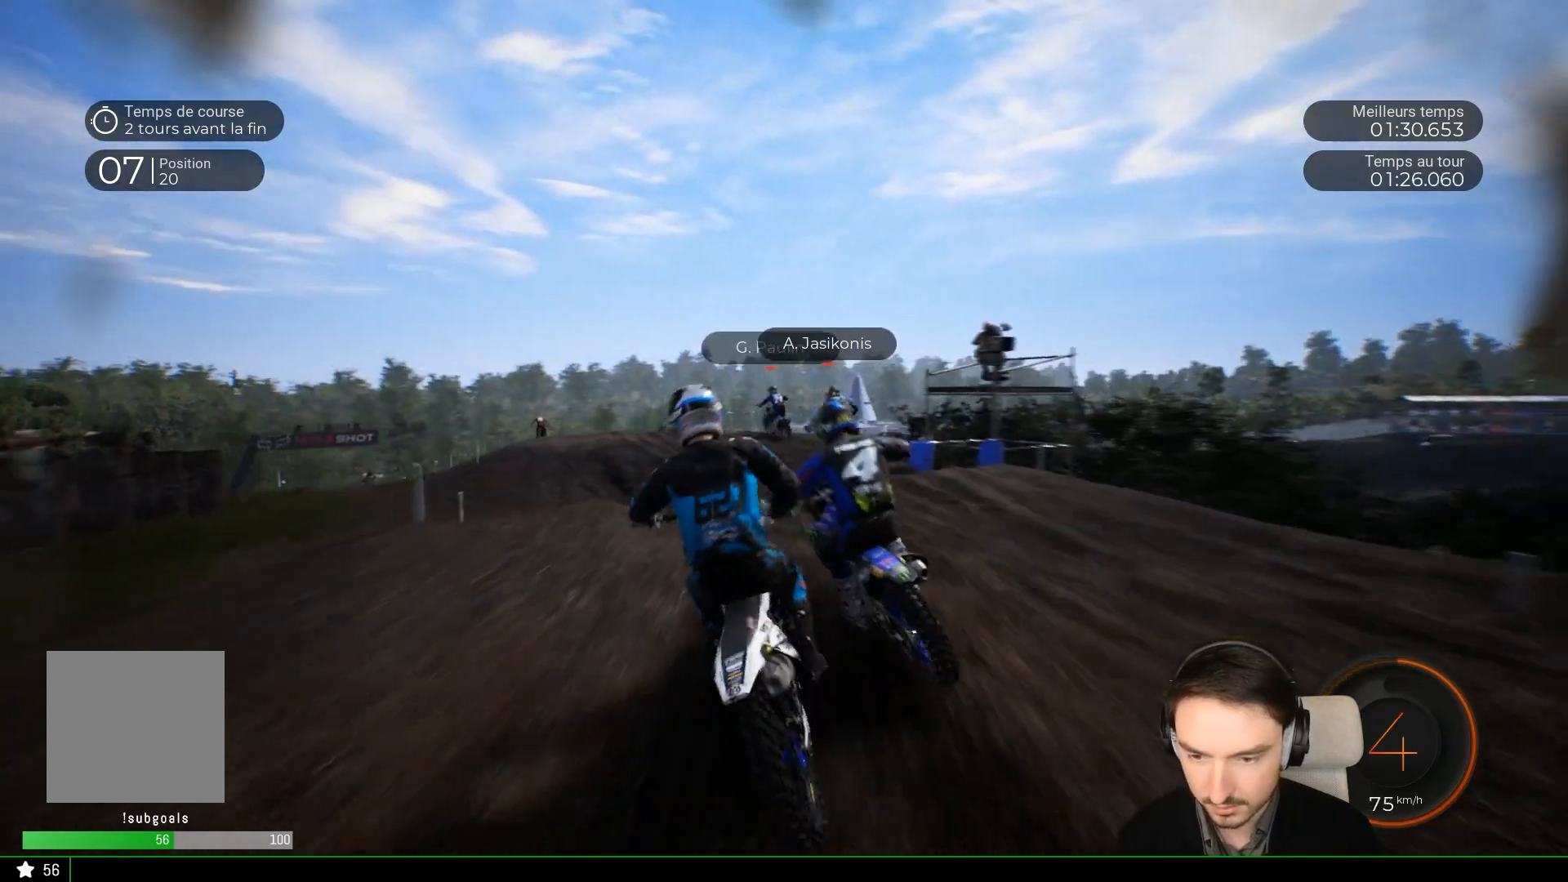
{"buttons": ["R2"], "left_stick": "left", "right_stick": "center", "events": [[217, "right_stick", "center"], [317, "left_stick", "down-left"], [417, "left_stick", "center"], [467, "left_stick", "left"]]}
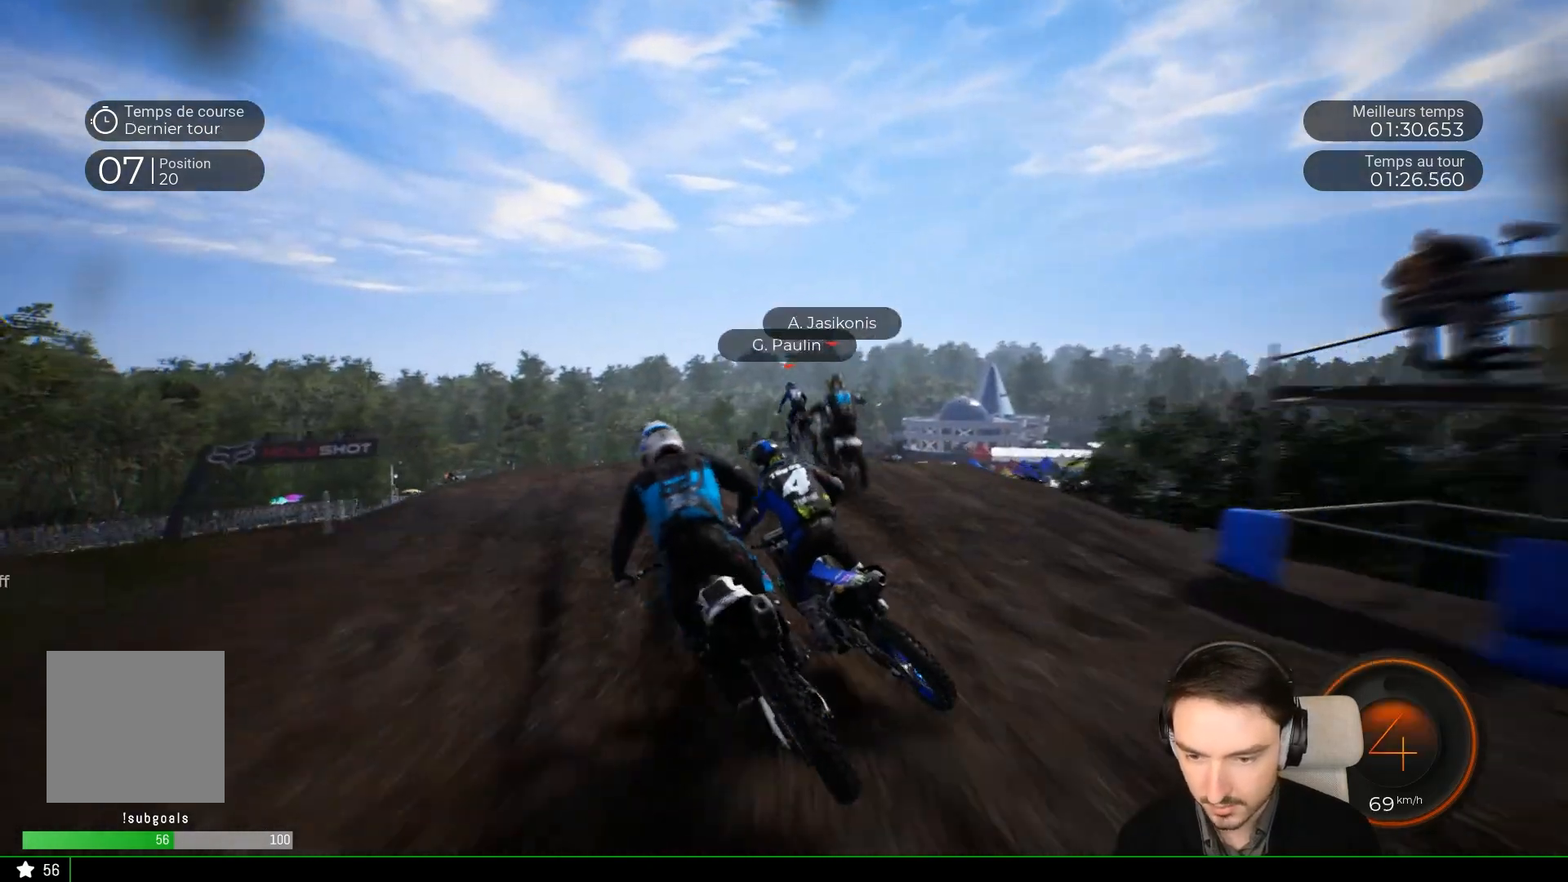
{"buttons": ["R2"], "left_stick": "left", "right_stick": "center", "events": [[67, "right_stick", "down"], [317, "right_stick", "center"]]}
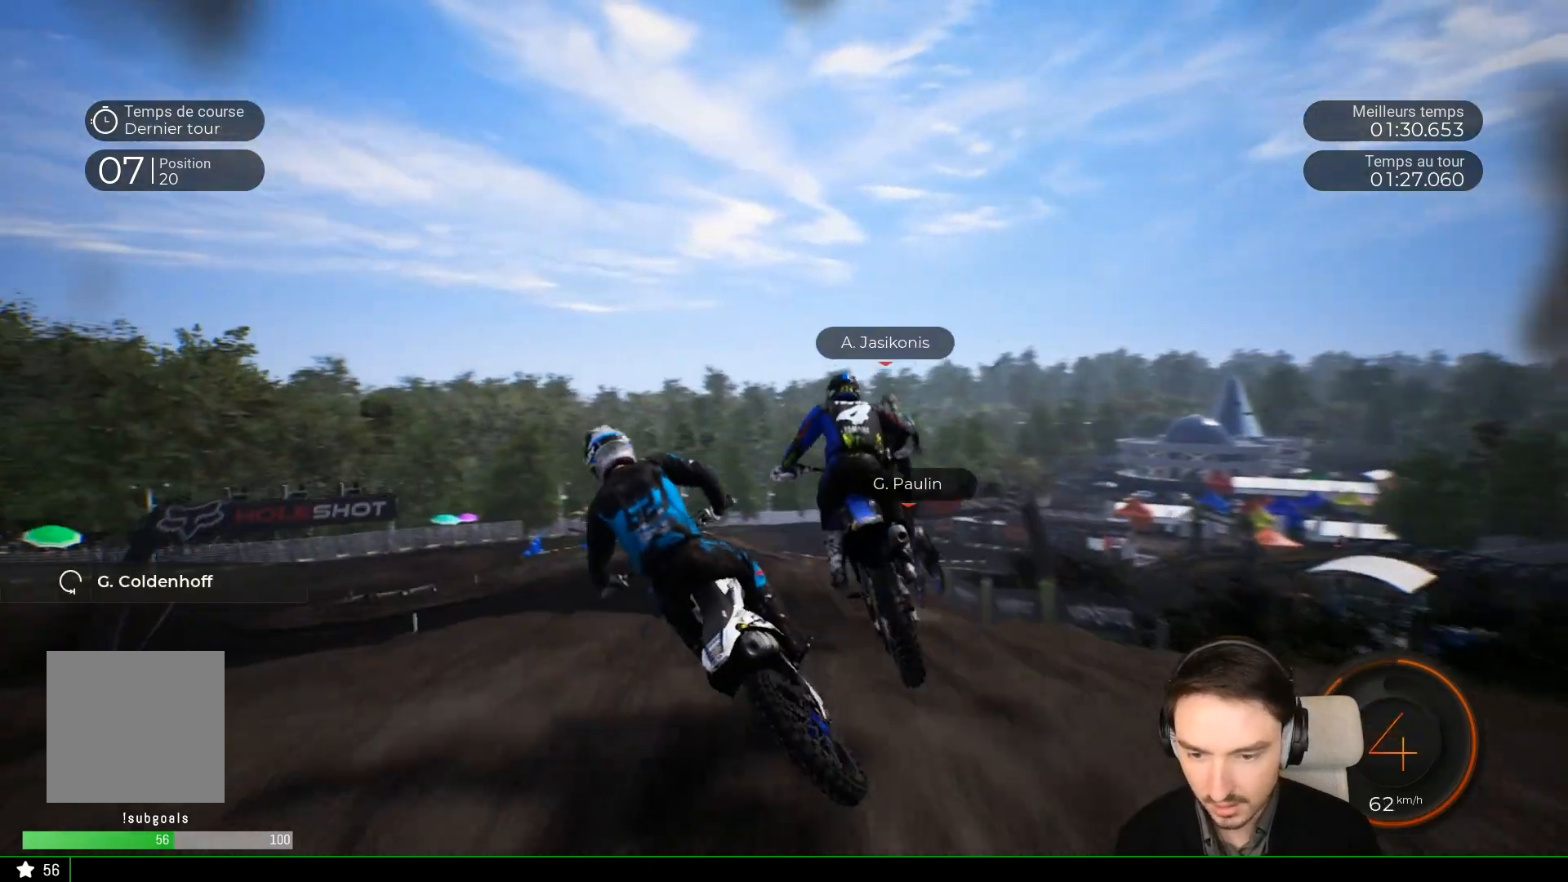
{"buttons": [], "left_stick": "center", "right_stick": "center", "events": [[33, "R2", "up"], [217, "left_stick", "center"]]}
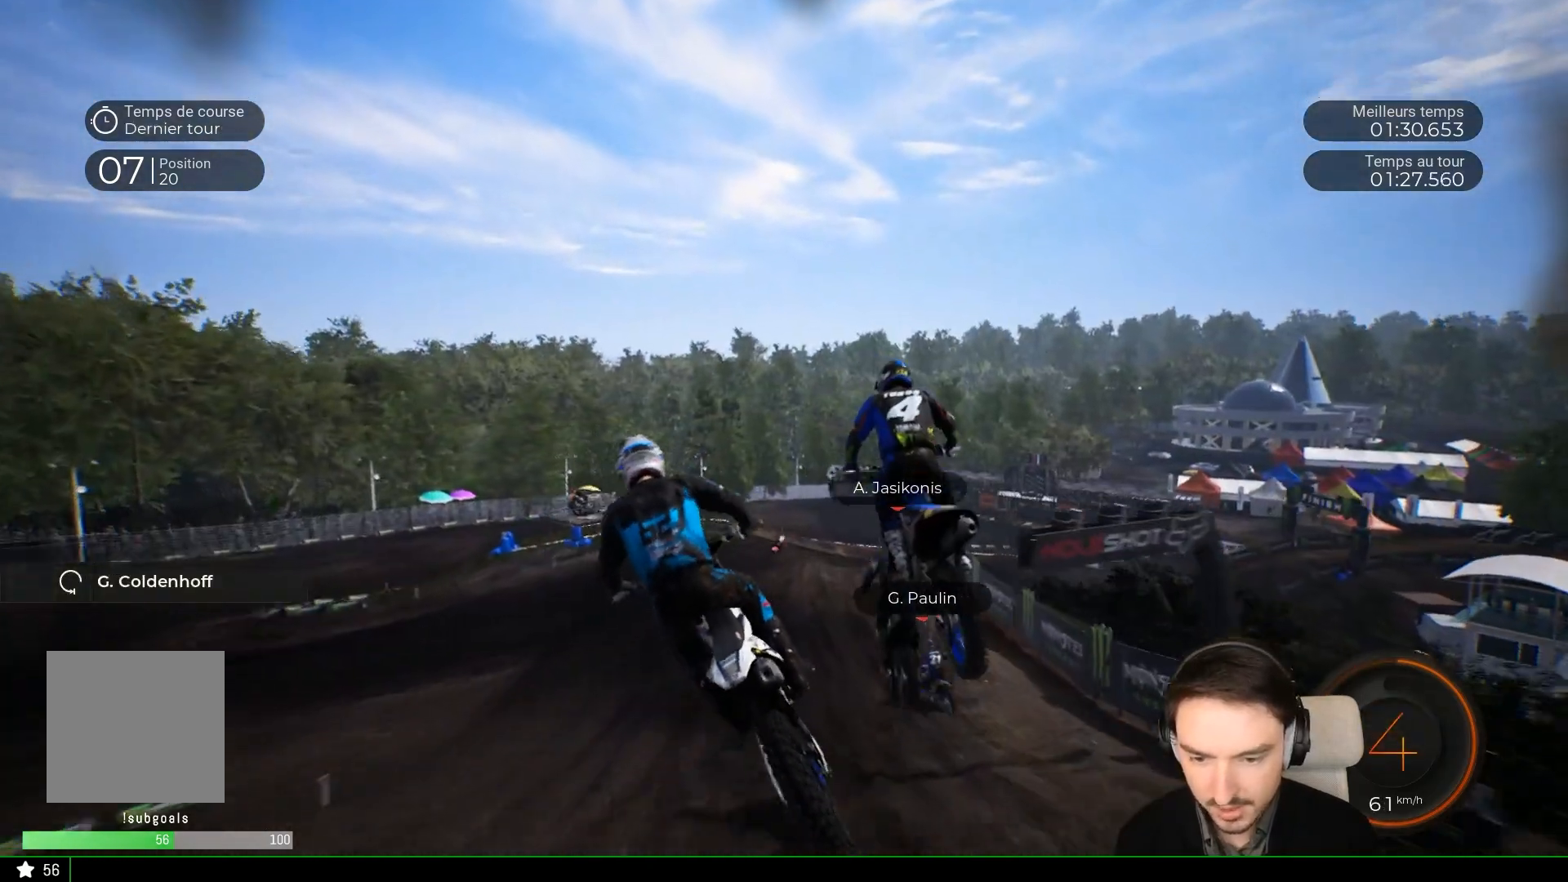
{"buttons": ["R2"], "left_stick": "left", "right_stick": "center", "events": [[133, "left_stick", "left"], [217, "R2", "down"], [283, "left_stick", "center"], [467, "left_stick", "left"]]}
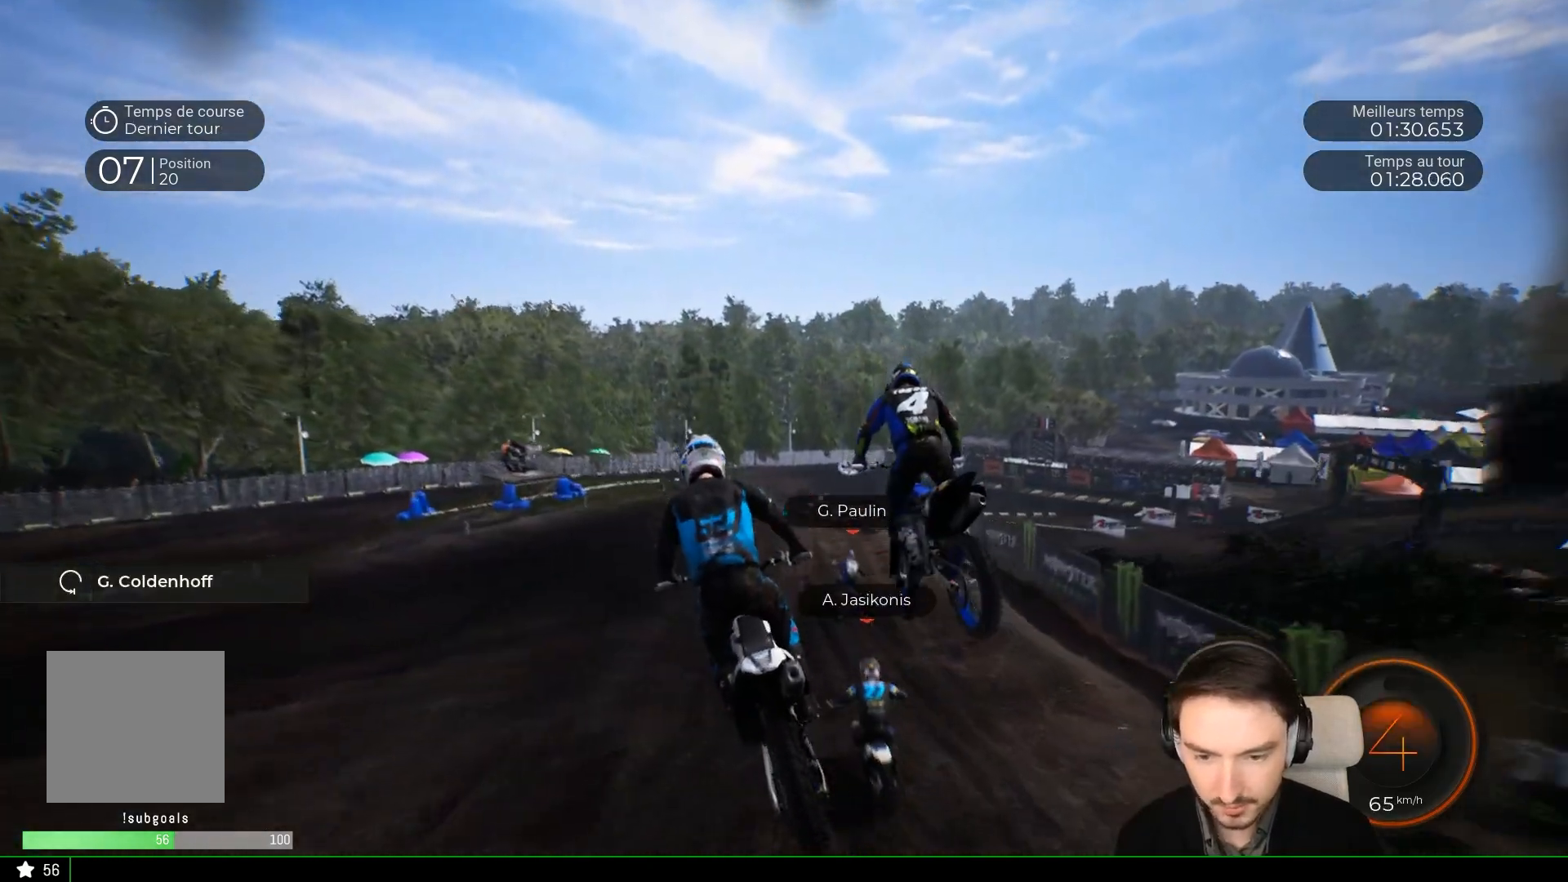
{"buttons": ["R2"], "left_stick": "right", "right_stick": "center", "events": [[167, "left_stick", "center"], [483, "left_stick", "right"]]}
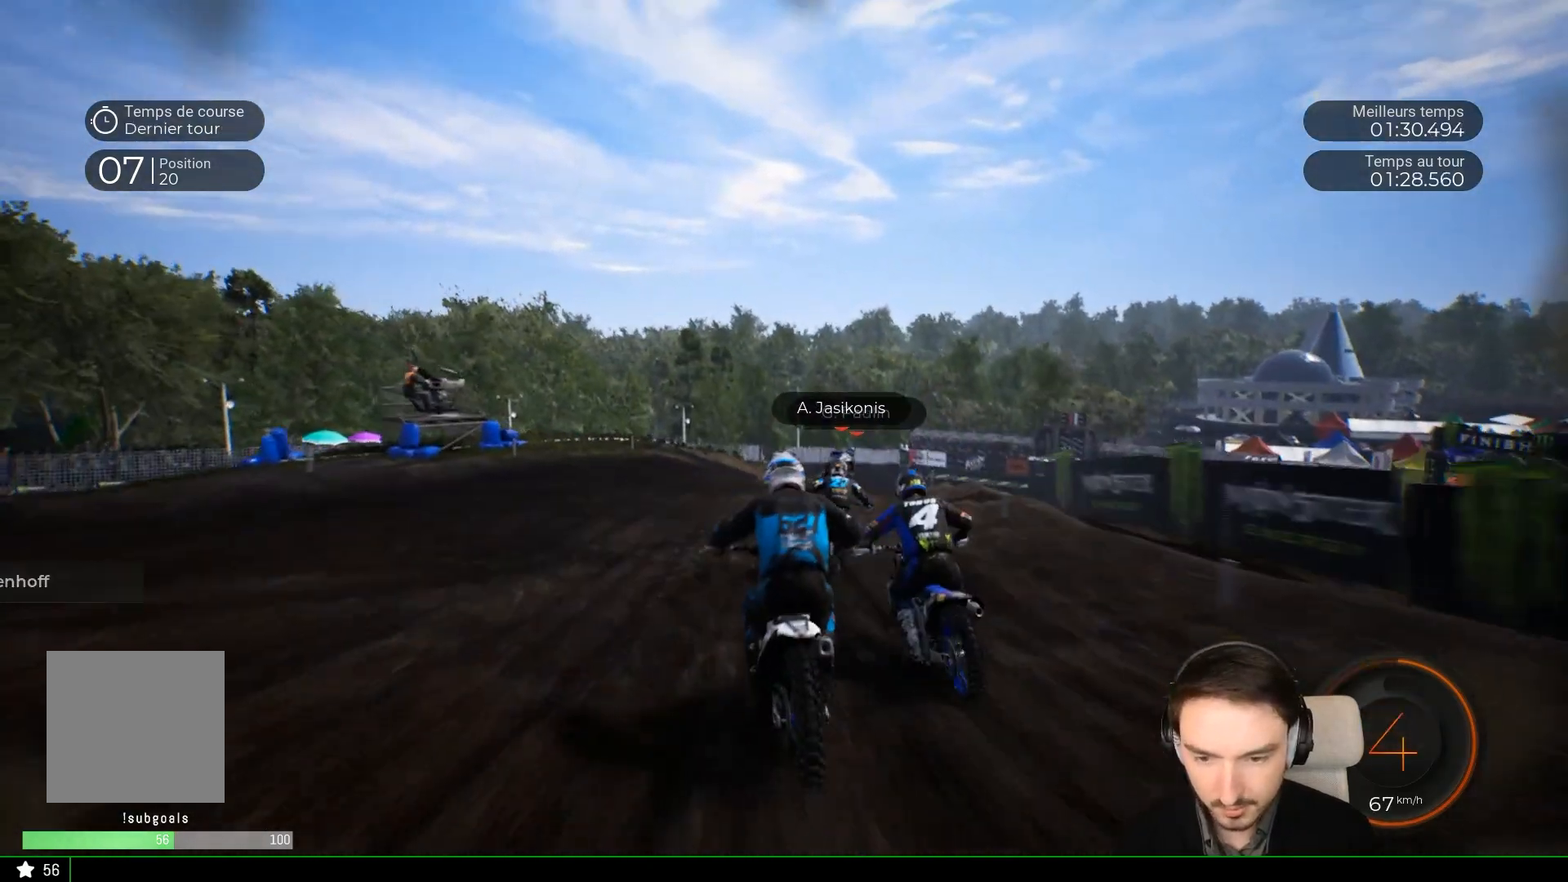
{"buttons": [], "left_stick": "right", "right_stick": "center", "events": [[483, "R2", "up"]]}
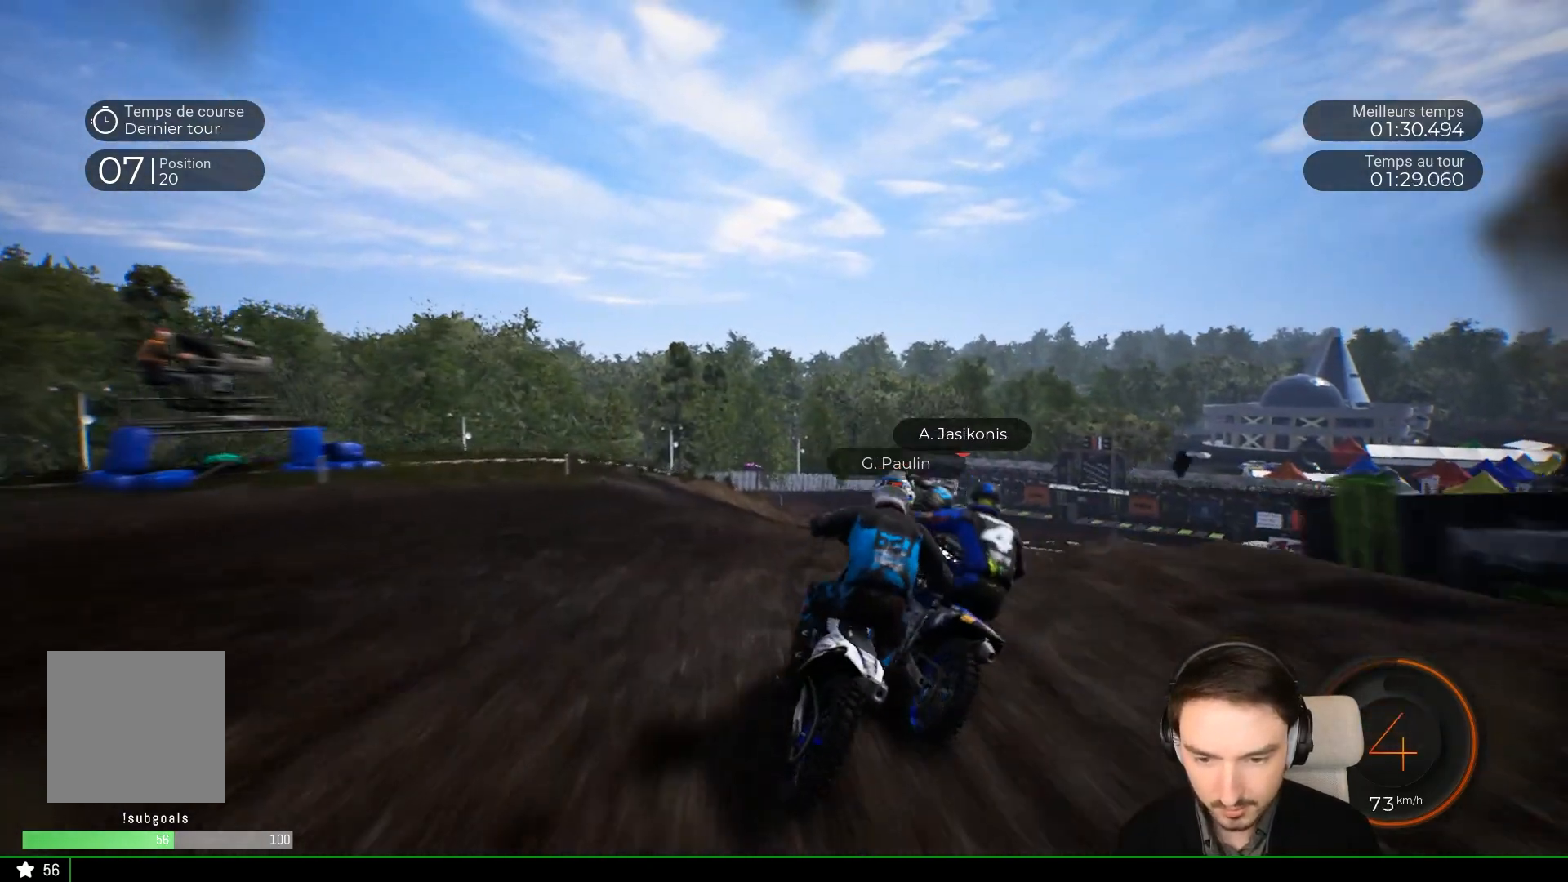
{"buttons": [], "left_stick": "right", "right_stick": "down-right", "events": [[233, "L2", "down"], [367, "L2", "up"], [367, "right_stick", "down-right"]]}
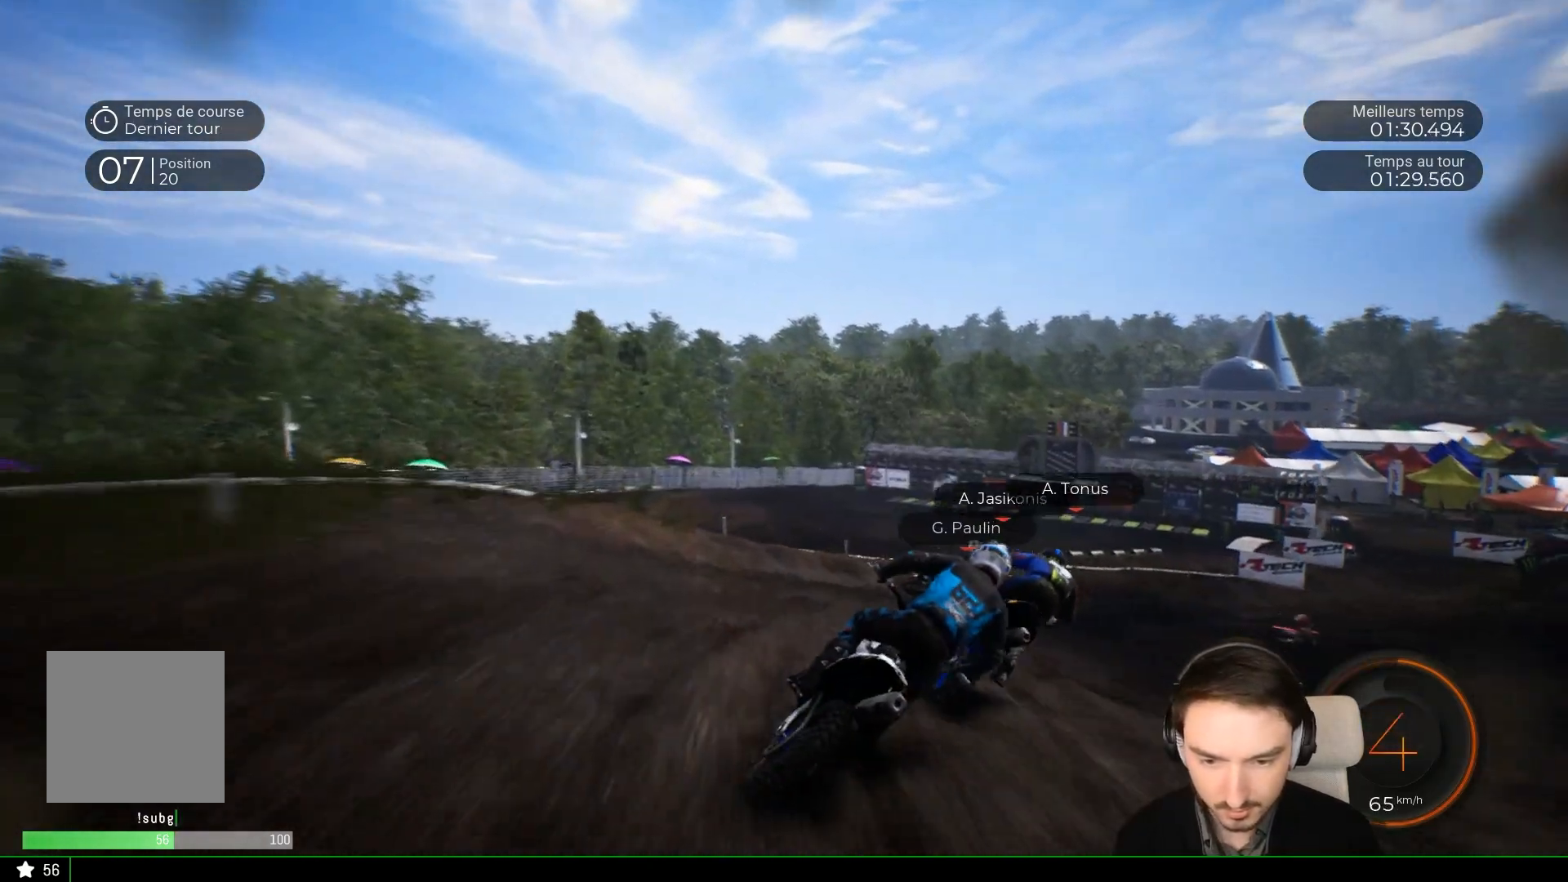
{"buttons": ["R2"], "left_stick": "right", "right_stick": "center", "events": [[183, "right_stick", "center"], [267, "R2", "down"]]}
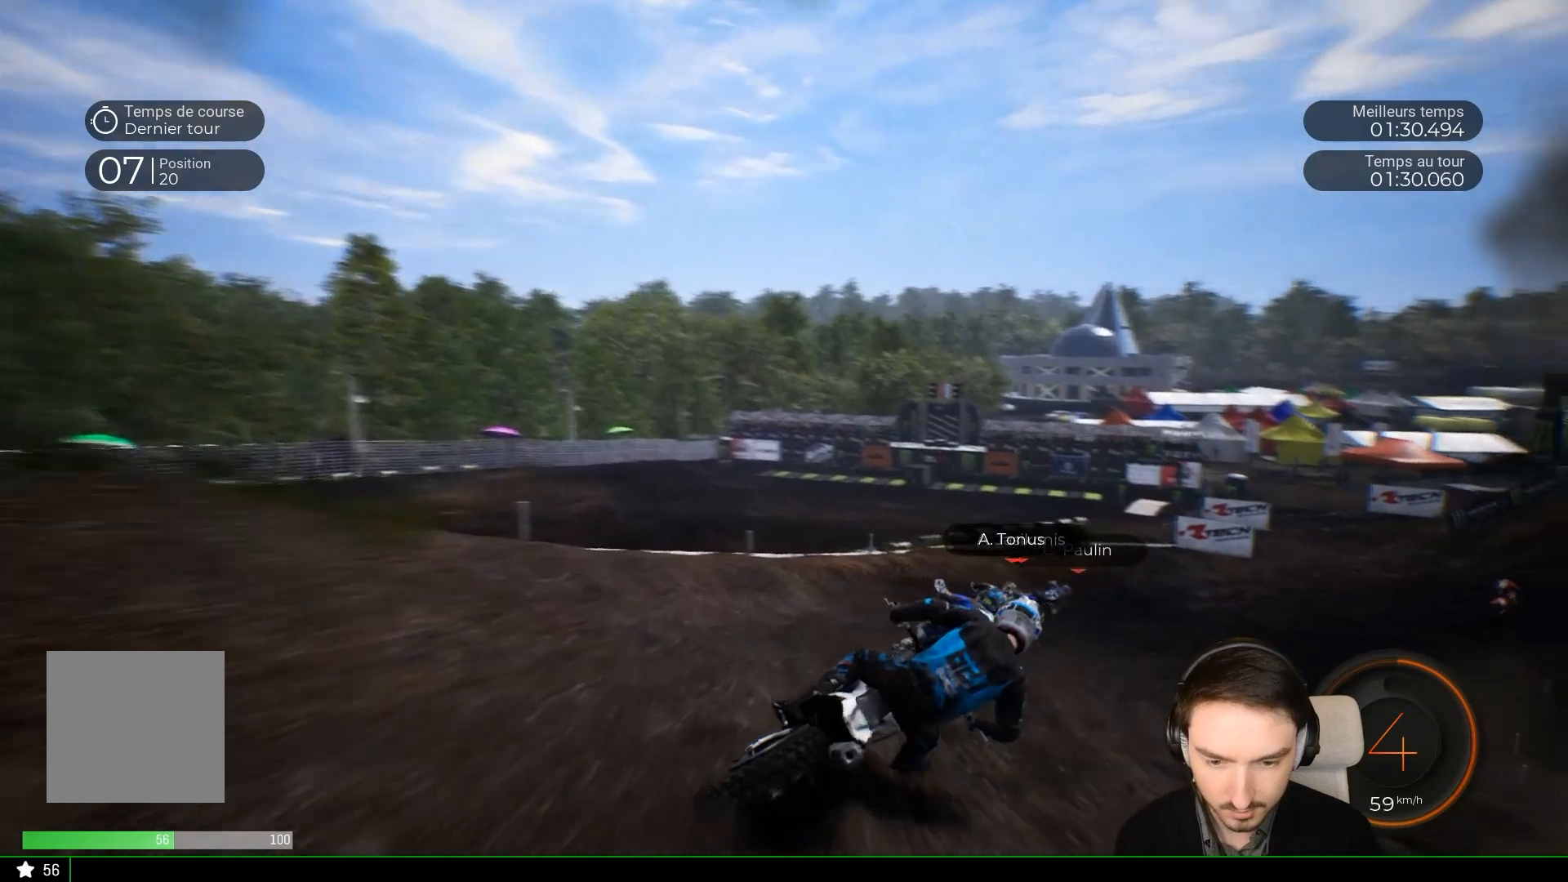
{"buttons": ["R2"], "left_stick": "right", "right_stick": "center", "events": []}
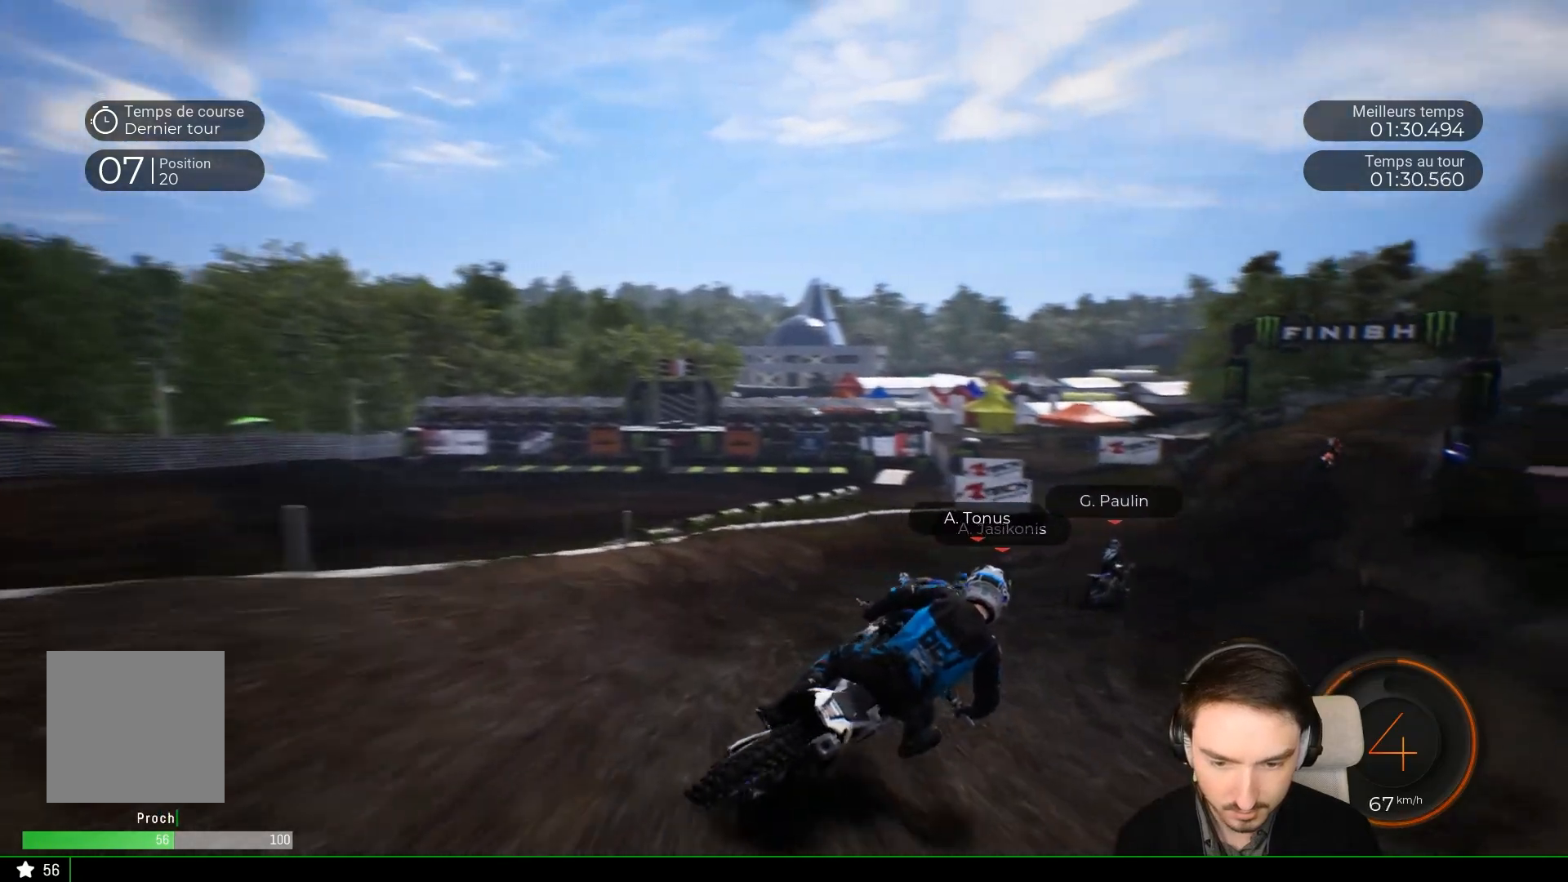
{"buttons": ["R2"], "left_stick": "right", "right_stick": "center", "events": []}
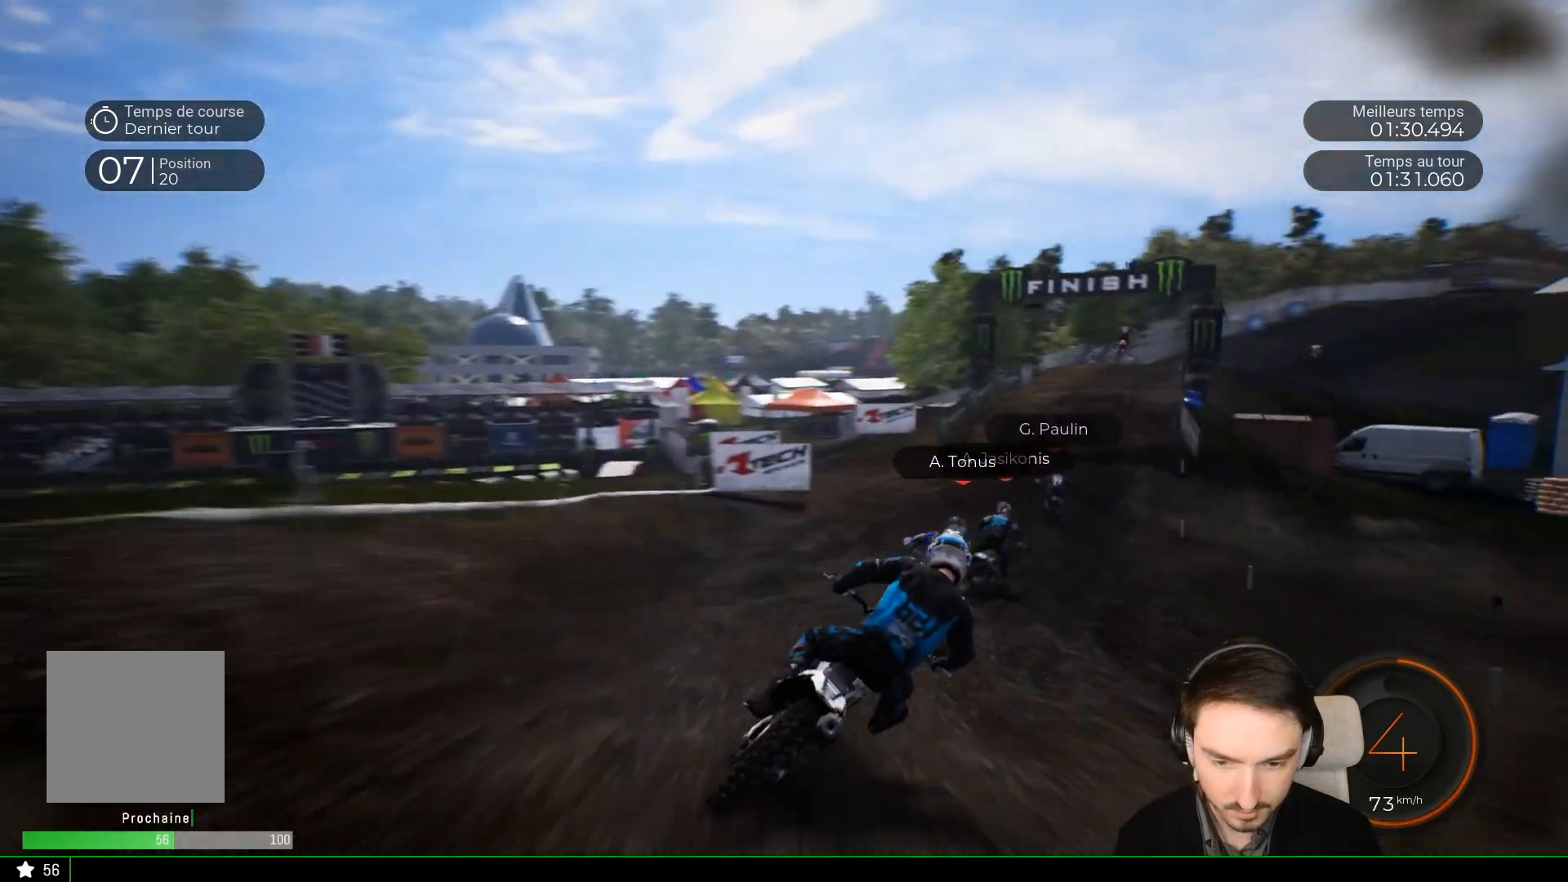
{"buttons": ["R2"], "left_stick": "center", "right_stick": "center", "events": [[467, "left_stick", "center"]]}
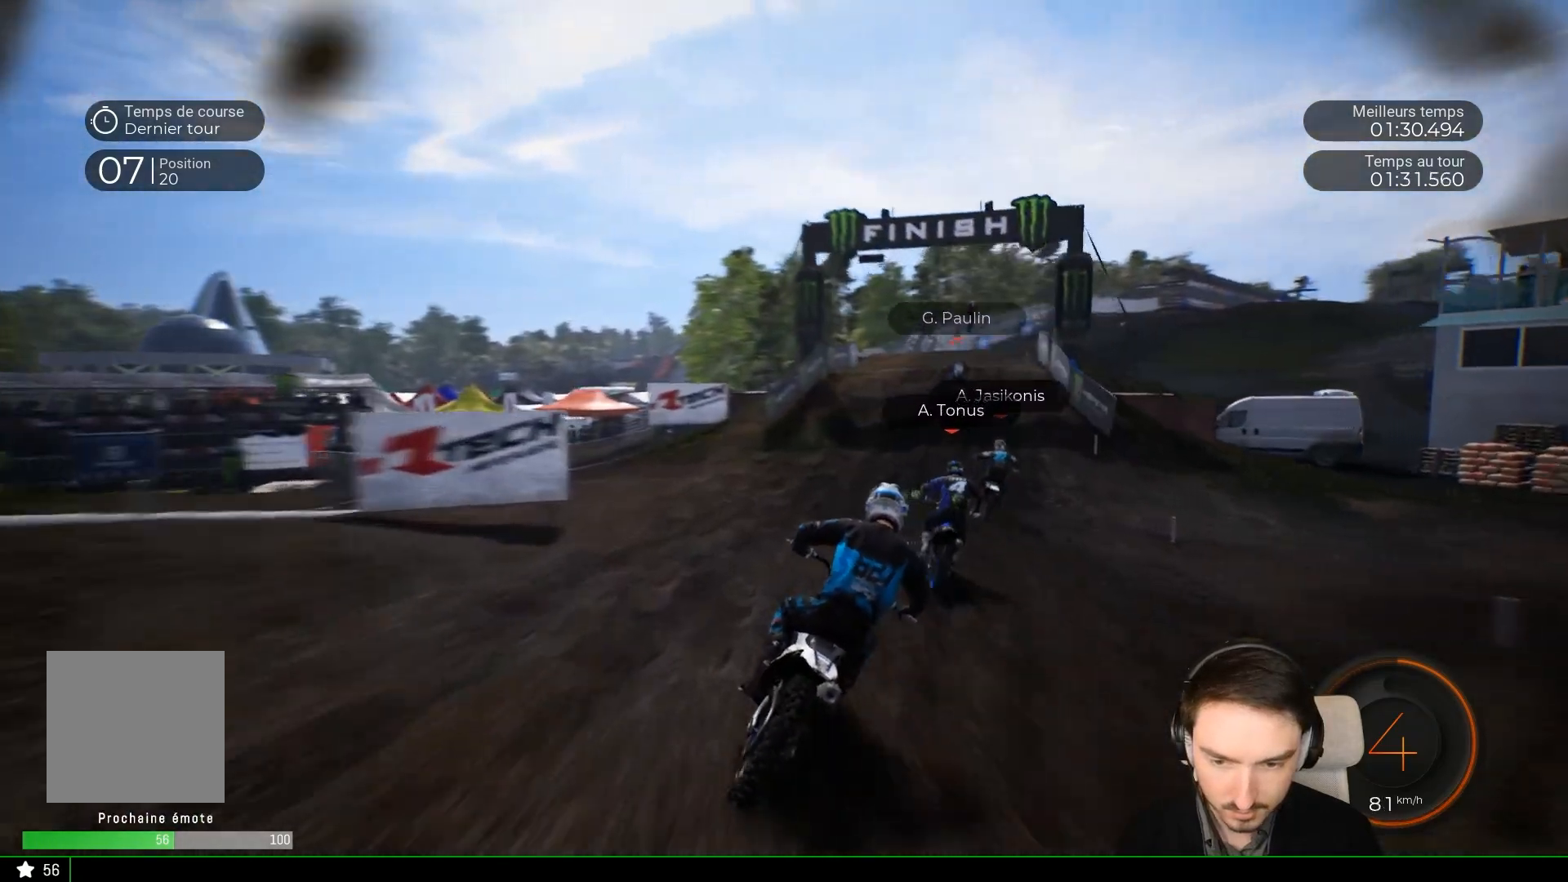
{"buttons": ["R2"], "left_stick": "center", "right_stick": "center", "events": [[50, "left_stick", "right"], [417, "left_stick", "center"]]}
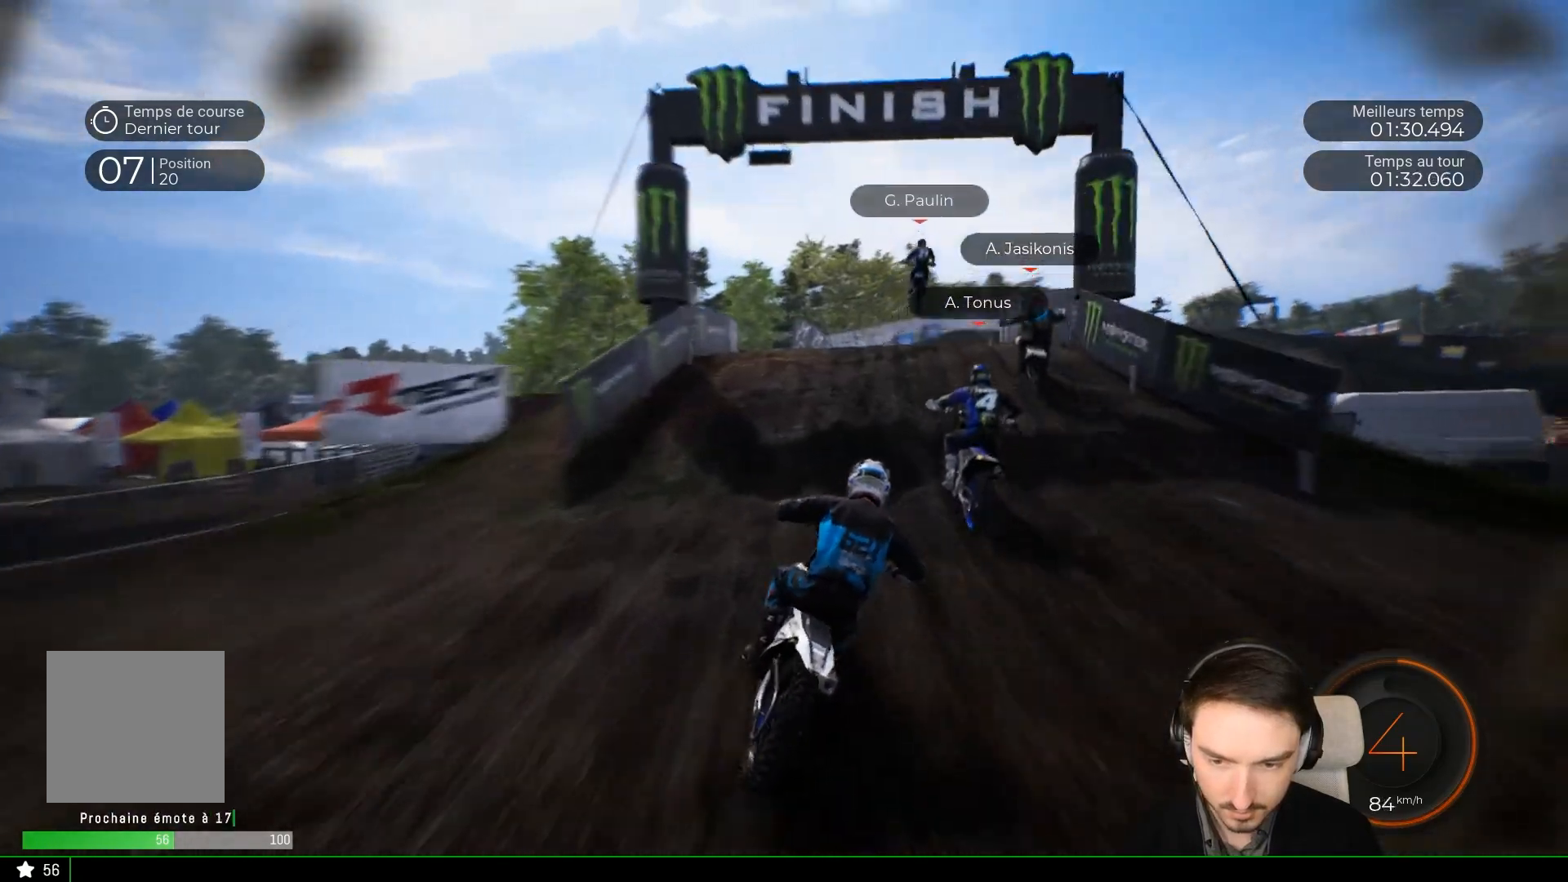
{"buttons": [], "left_stick": "right", "right_stick": "center", "events": [[167, "left_stick", "right"], [200, "R2", "up"]]}
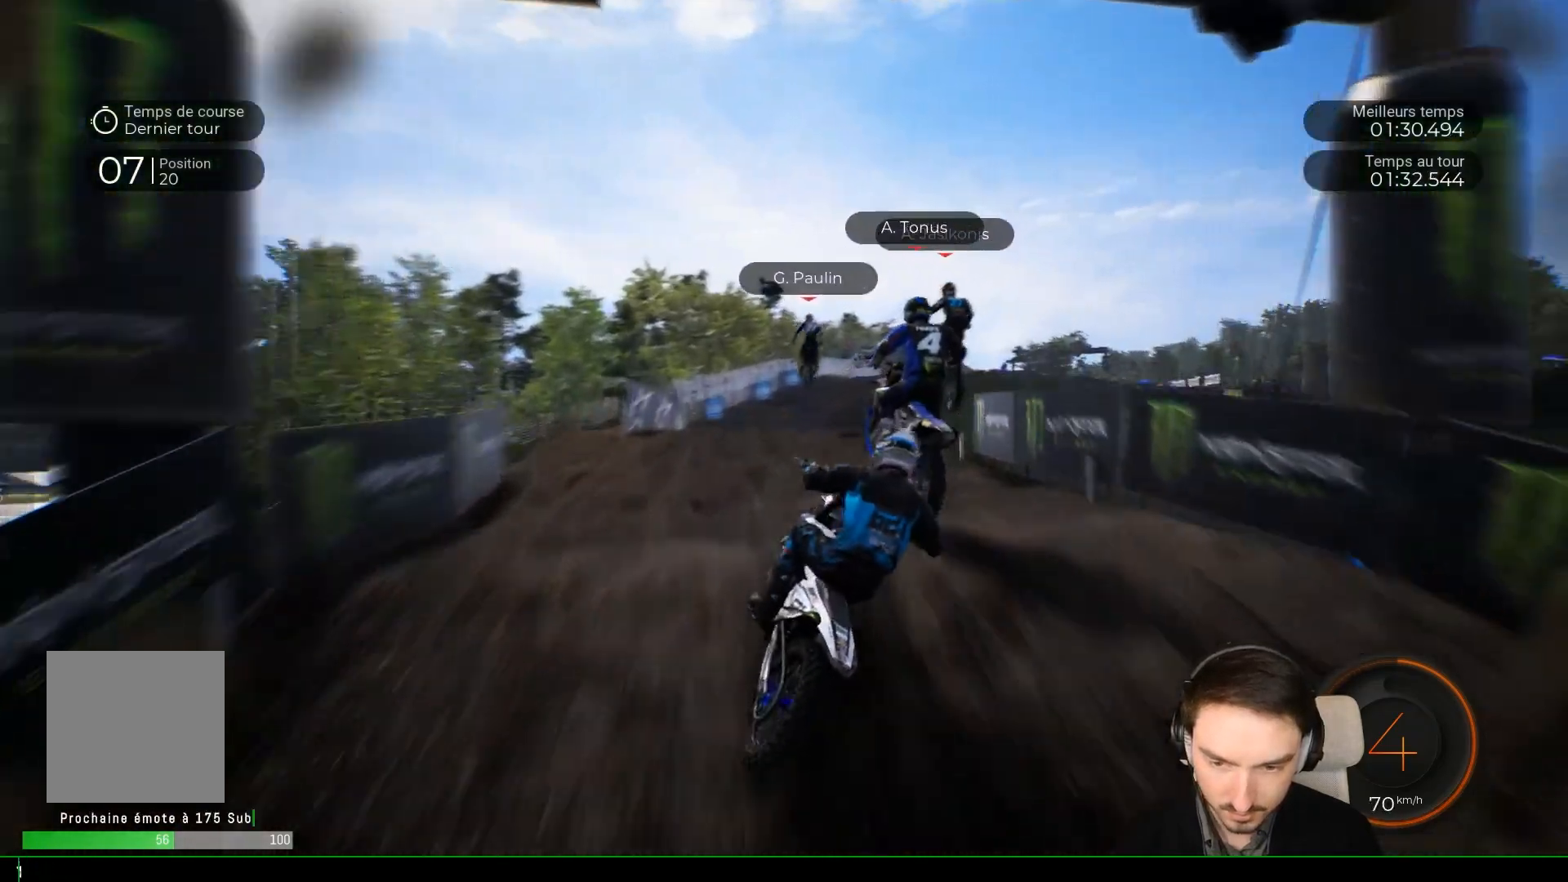
{"buttons": [], "left_stick": "center", "right_stick": "center", "events": [[467, "left_stick", "center"]]}
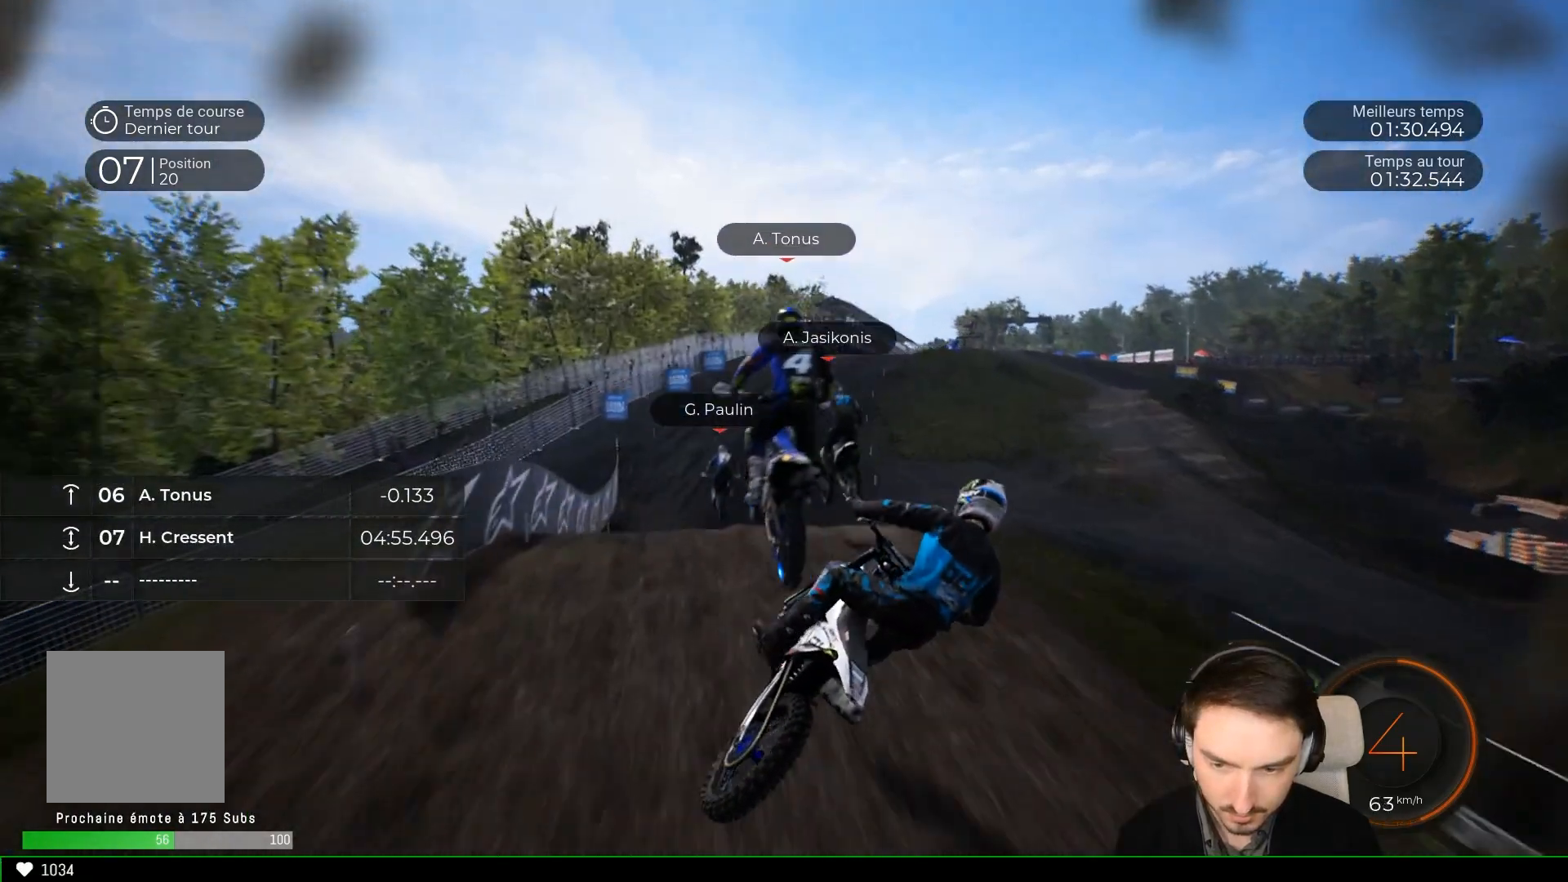
{"buttons": ["R2"], "left_stick": "right", "right_stick": "center", "events": [[67, "left_stick", "right"], [200, "right_stick", "up"], [250, "left_stick", "center"], [300, "R2", "down"], [350, "right_stick", "center"], [417, "left_stick", "right"]]}
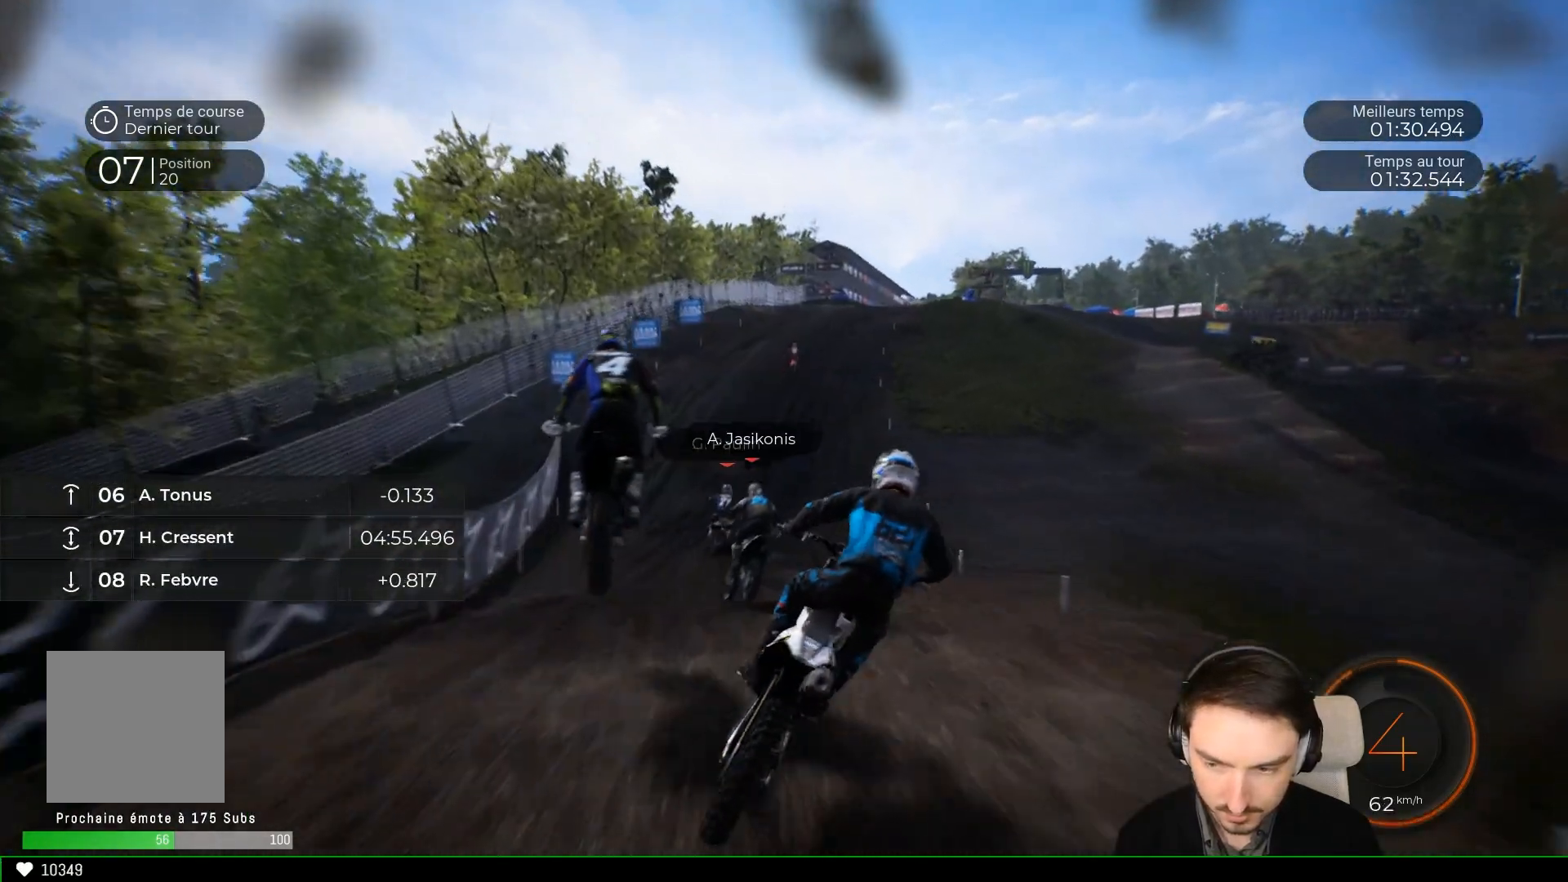
{"buttons": ["R2"], "left_stick": "down-right", "right_stick": "down", "events": [[133, "left_stick", "center"], [367, "left_stick", "right"], [417, "left_stick", "down-right"], [467, "right_stick", "down"]]}
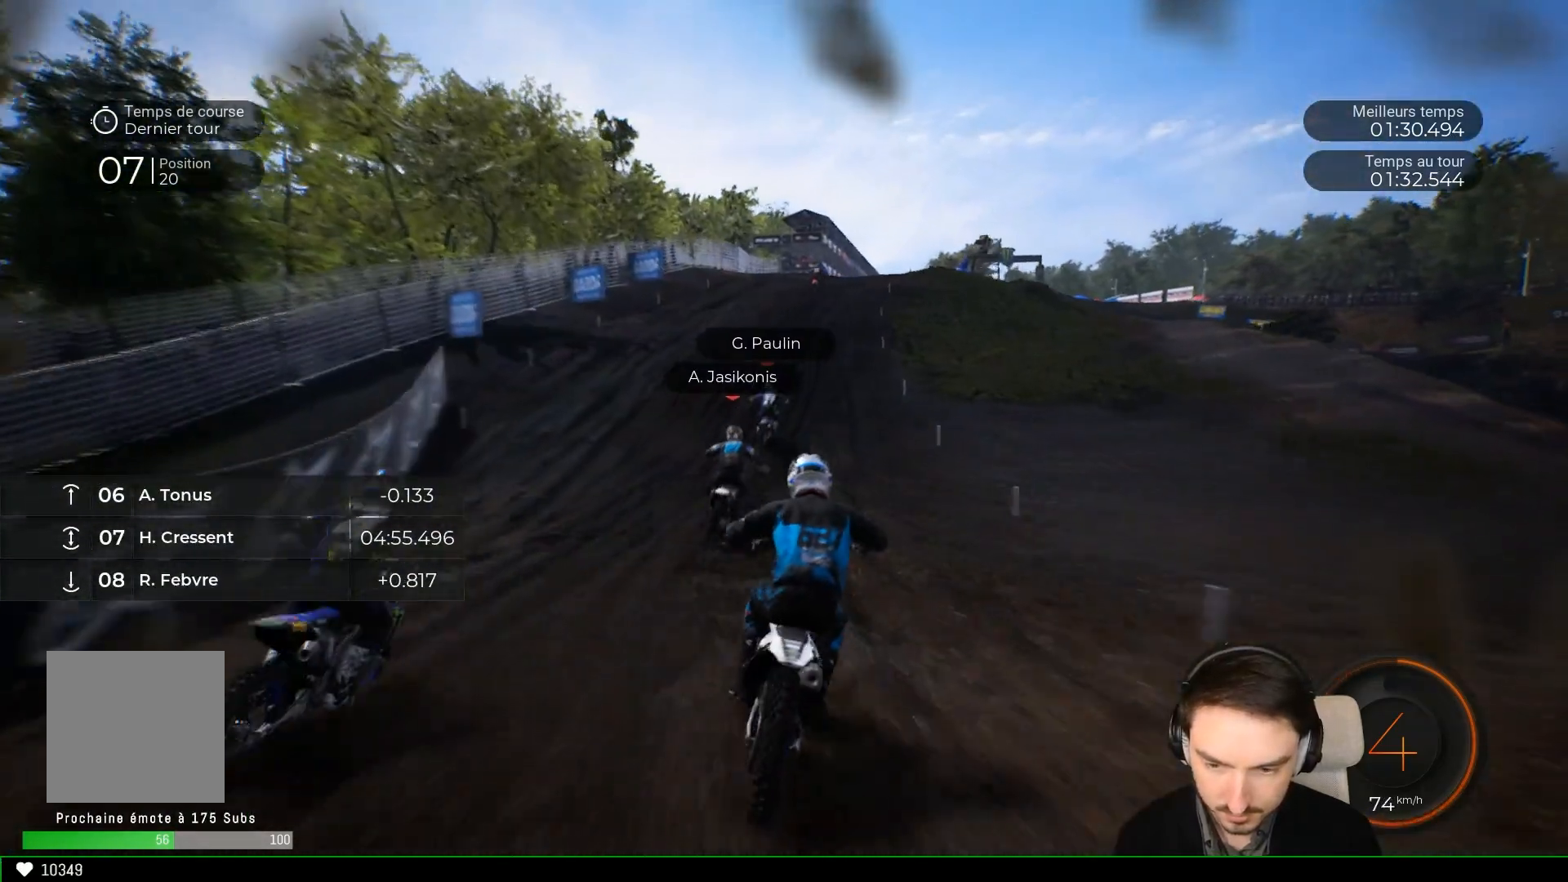
{"buttons": ["R2"], "left_stick": "down", "right_stick": "down", "events": [[117, "left_stick", "center"], [217, "left_stick", "down"]]}
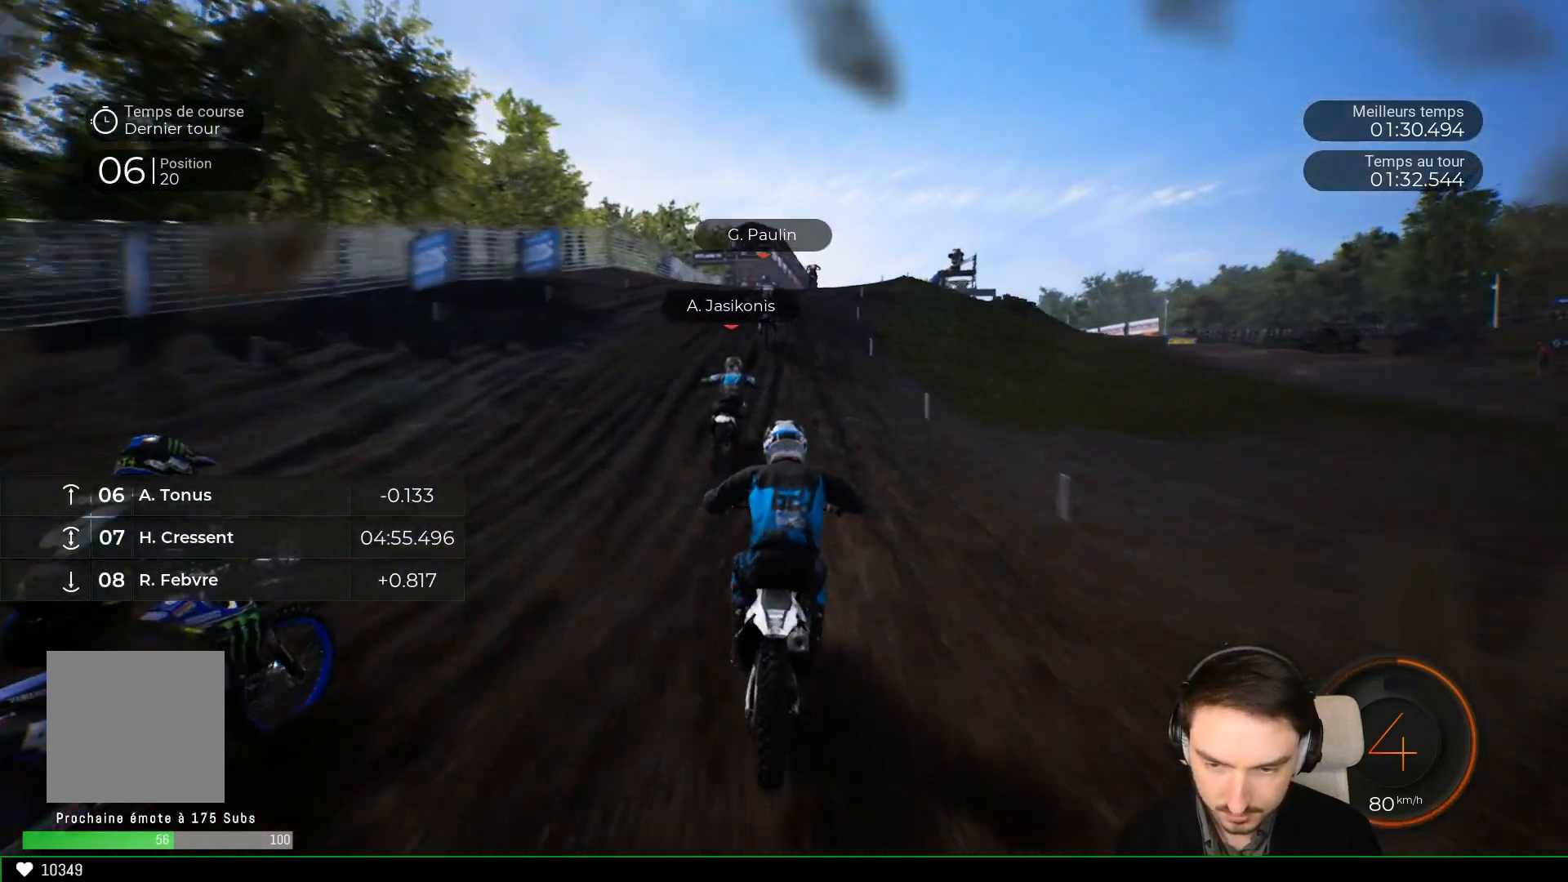
{"buttons": ["R2"], "left_stick": "center", "right_stick": "down", "events": [[17, "left_stick", "down-right"], [417, "left_stick", "center"]]}
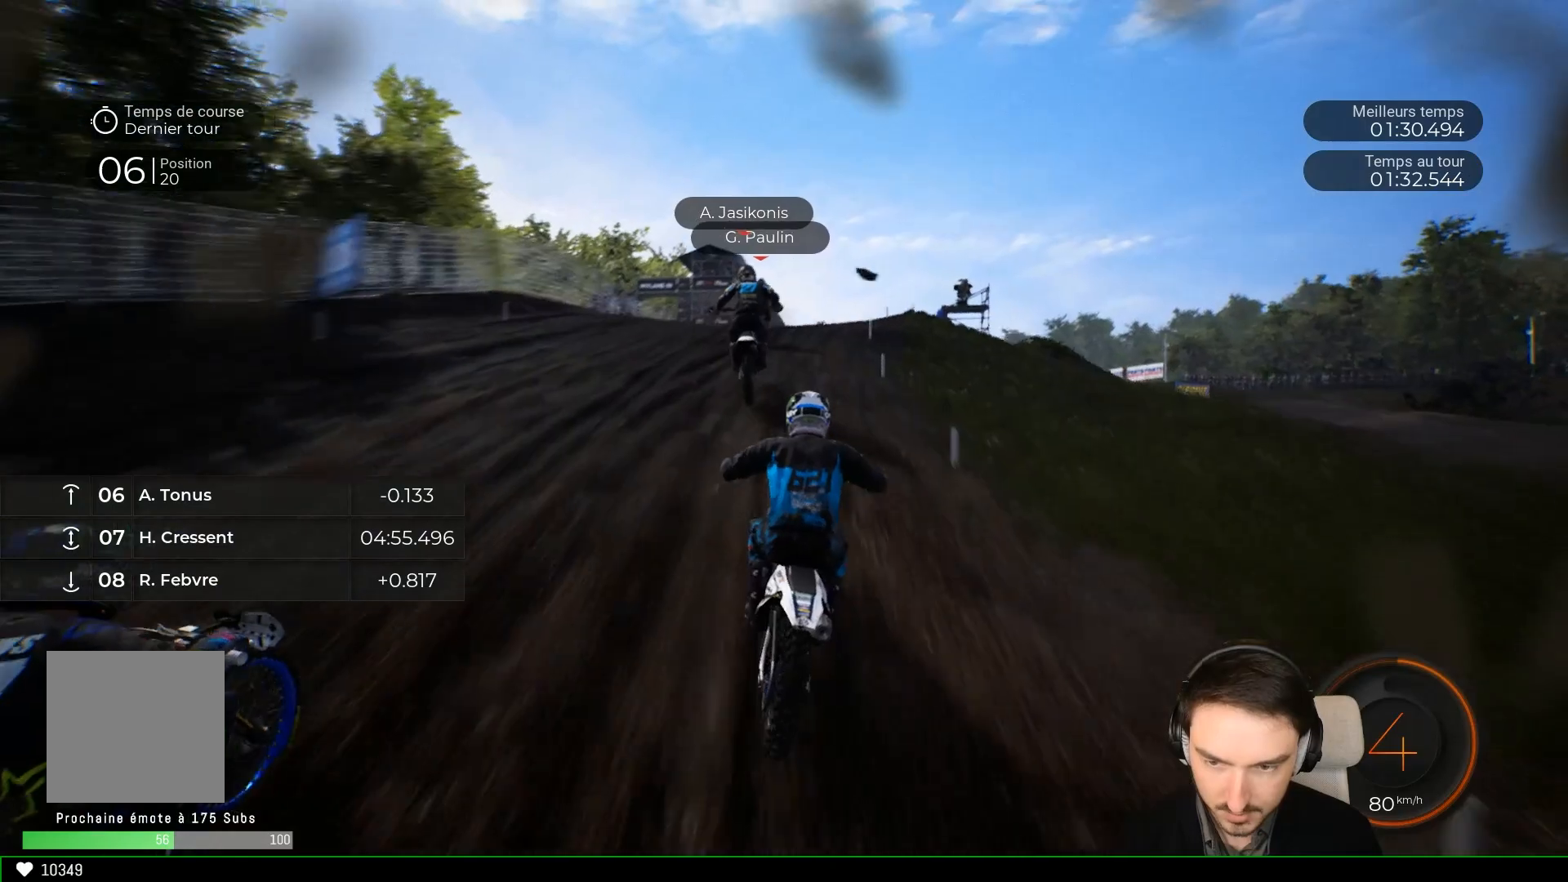
{"buttons": ["R2"], "left_stick": "down-right", "right_stick": "down", "events": [[17, "left_stick", "down-right"]]}
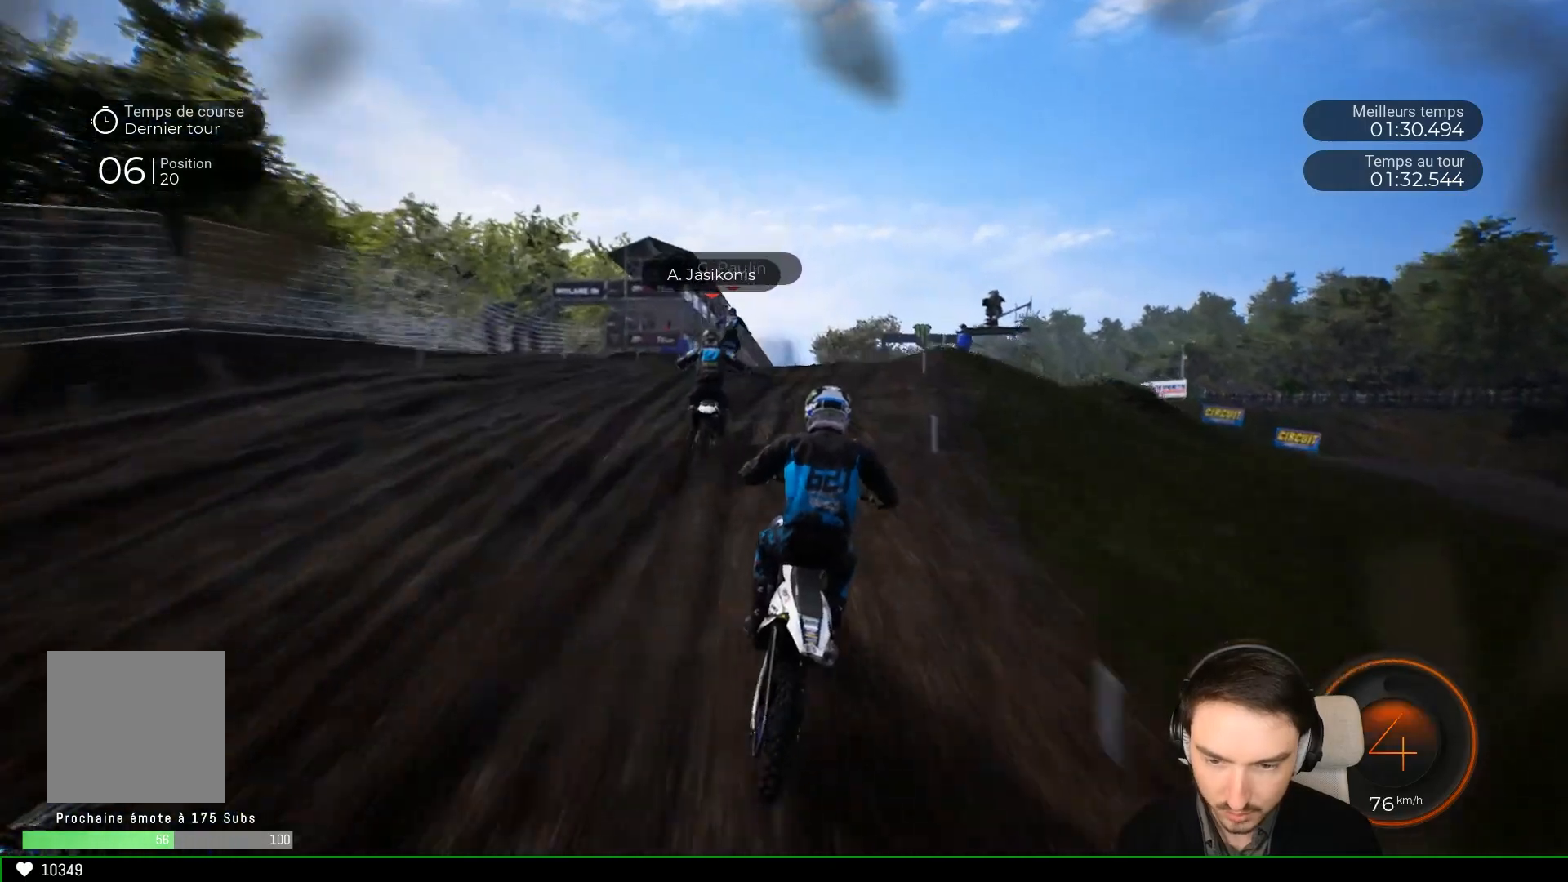
{"buttons": ["R2"], "left_stick": "down-right", "right_stick": "center", "events": [[467, "right_stick", "center"]]}
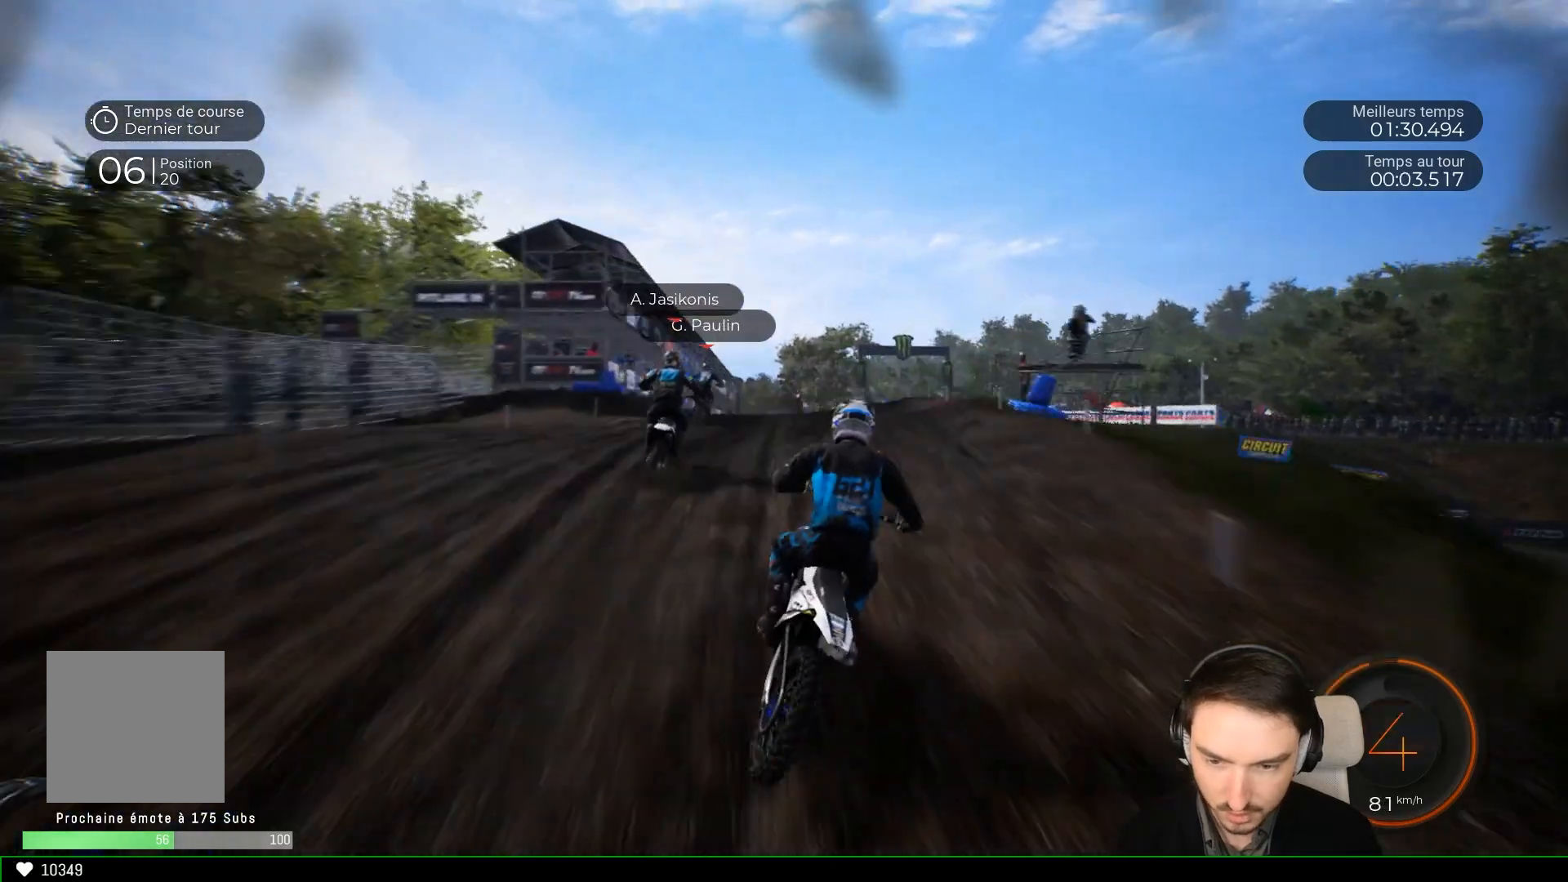
{"buttons": ["R2"], "left_stick": "center", "right_stick": "center", "events": [[283, "left_stick", "center"], [333, "left_stick", "right"], [417, "left_stick", "center"]]}